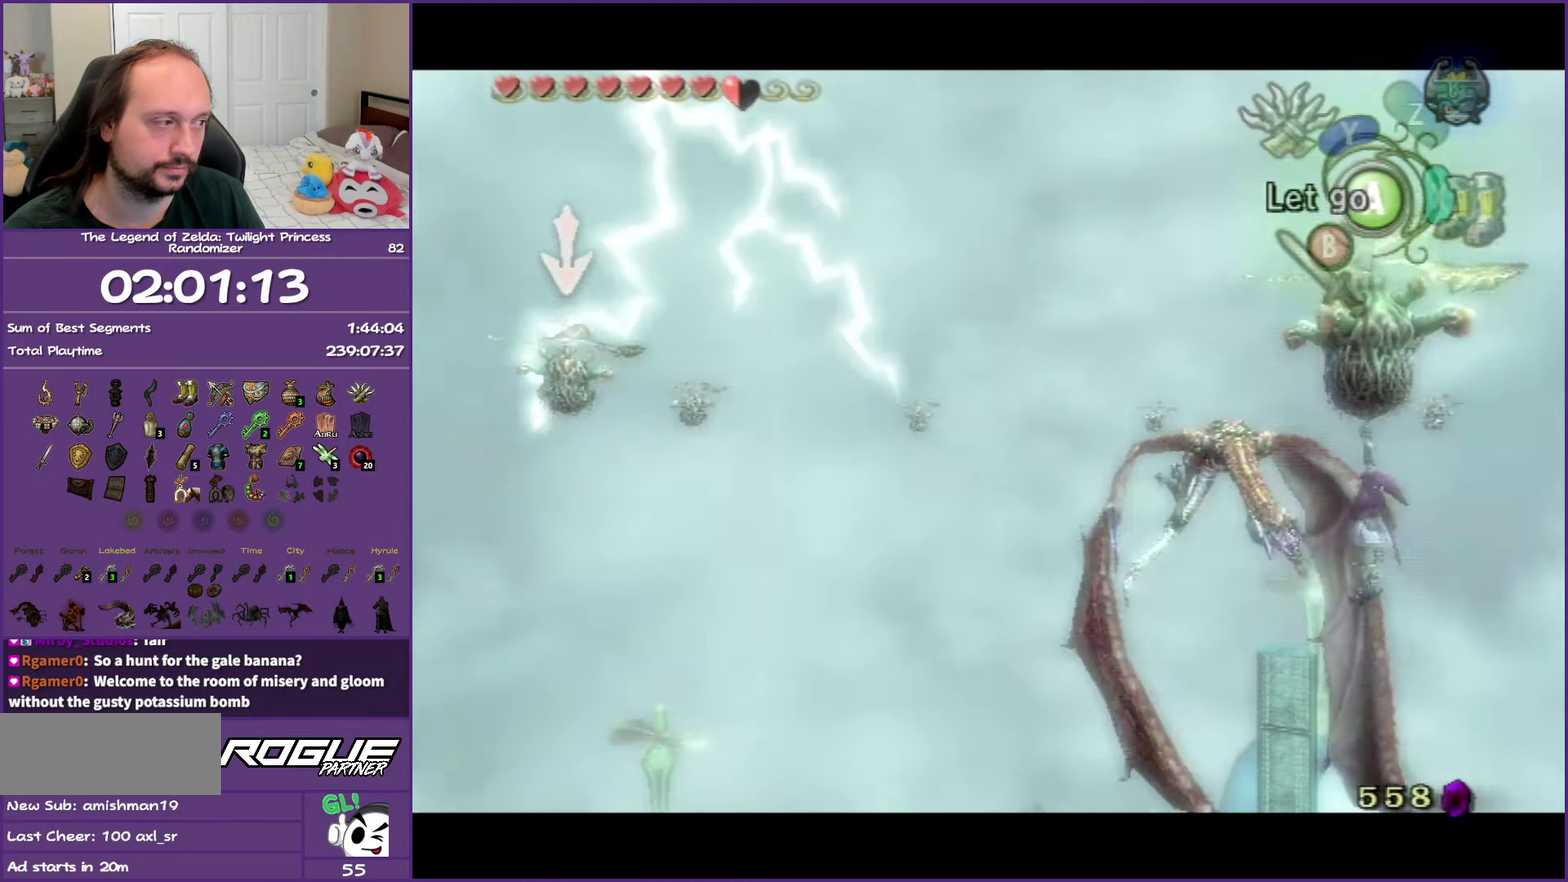
Gameplay with a controller (Nintendo layout); each line is a JSON object with the inputs held at the frame after it. "events" lists button and stick changes between this image and that frame as [ms after this image, input, new state], when the widget could be followed in between. Not read: L3 R3.
{"buttons": ["L1"], "left_stick": "center", "right_stick": "center", "events": [[50, "Y", "up"]]}
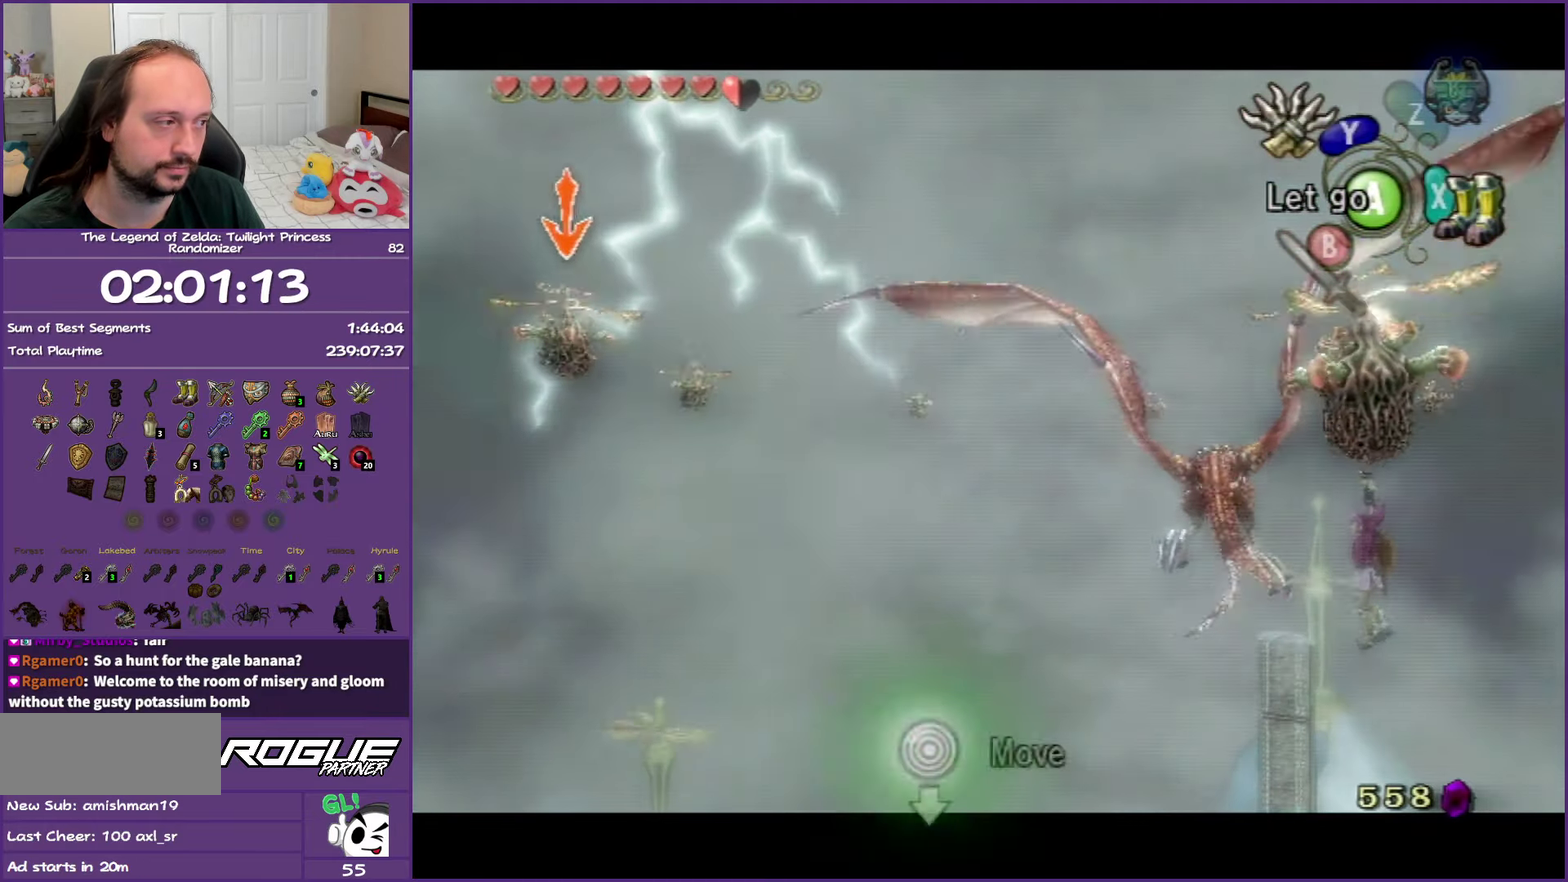
{"buttons": ["L1"], "left_stick": "center", "right_stick": "center", "events": [[217, "Y", "down"], [367, "Y", "up"]]}
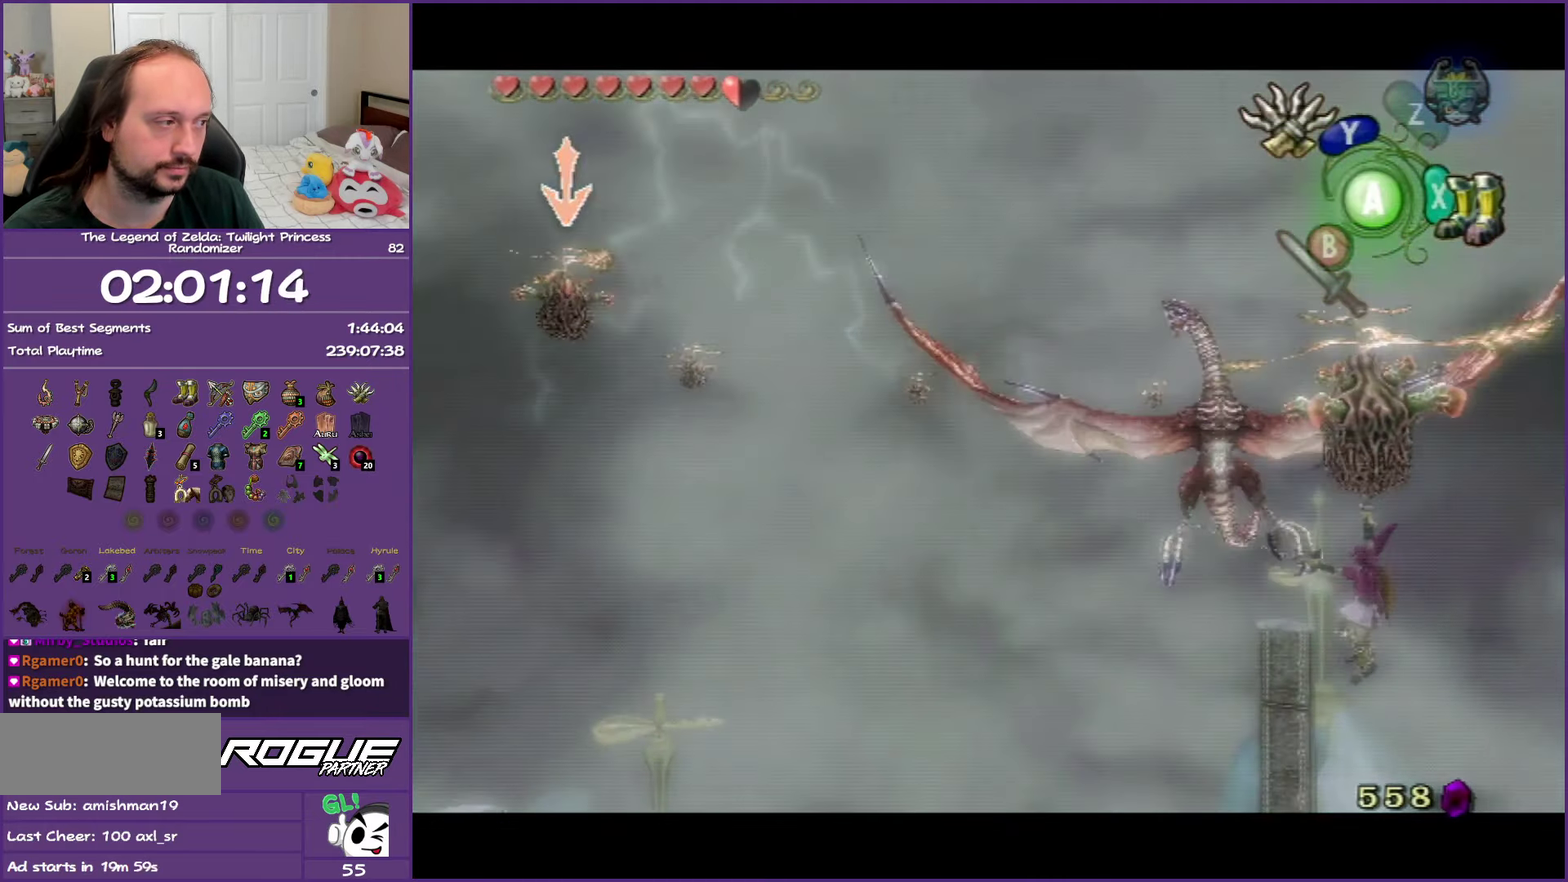
{"buttons": ["L1"], "left_stick": "center", "right_stick": "center", "events": []}
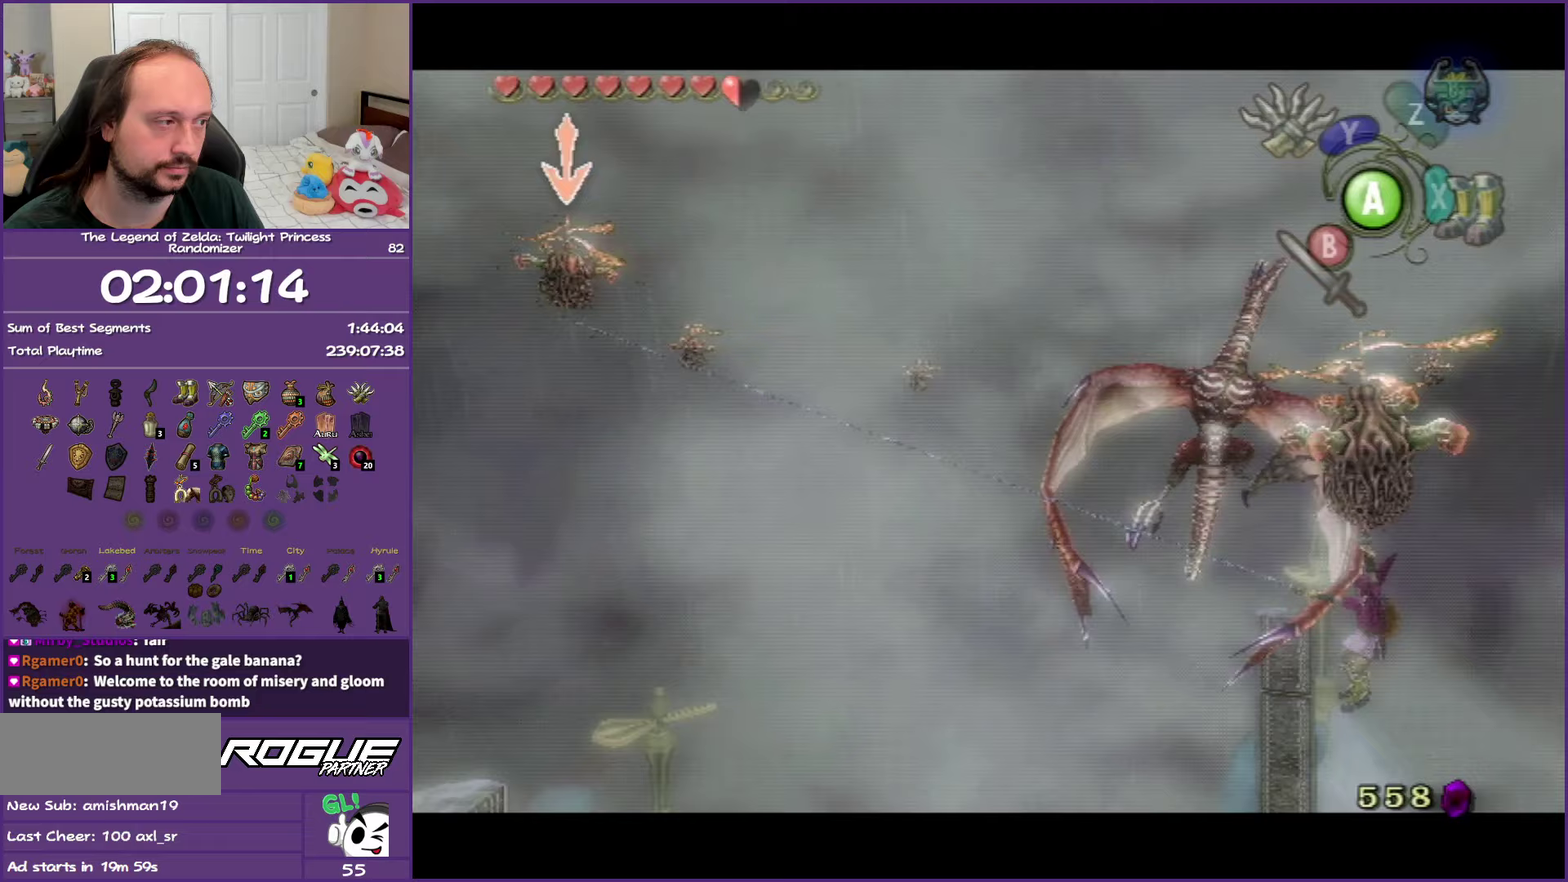
{"buttons": ["L1"], "left_stick": "center", "right_stick": "center", "events": []}
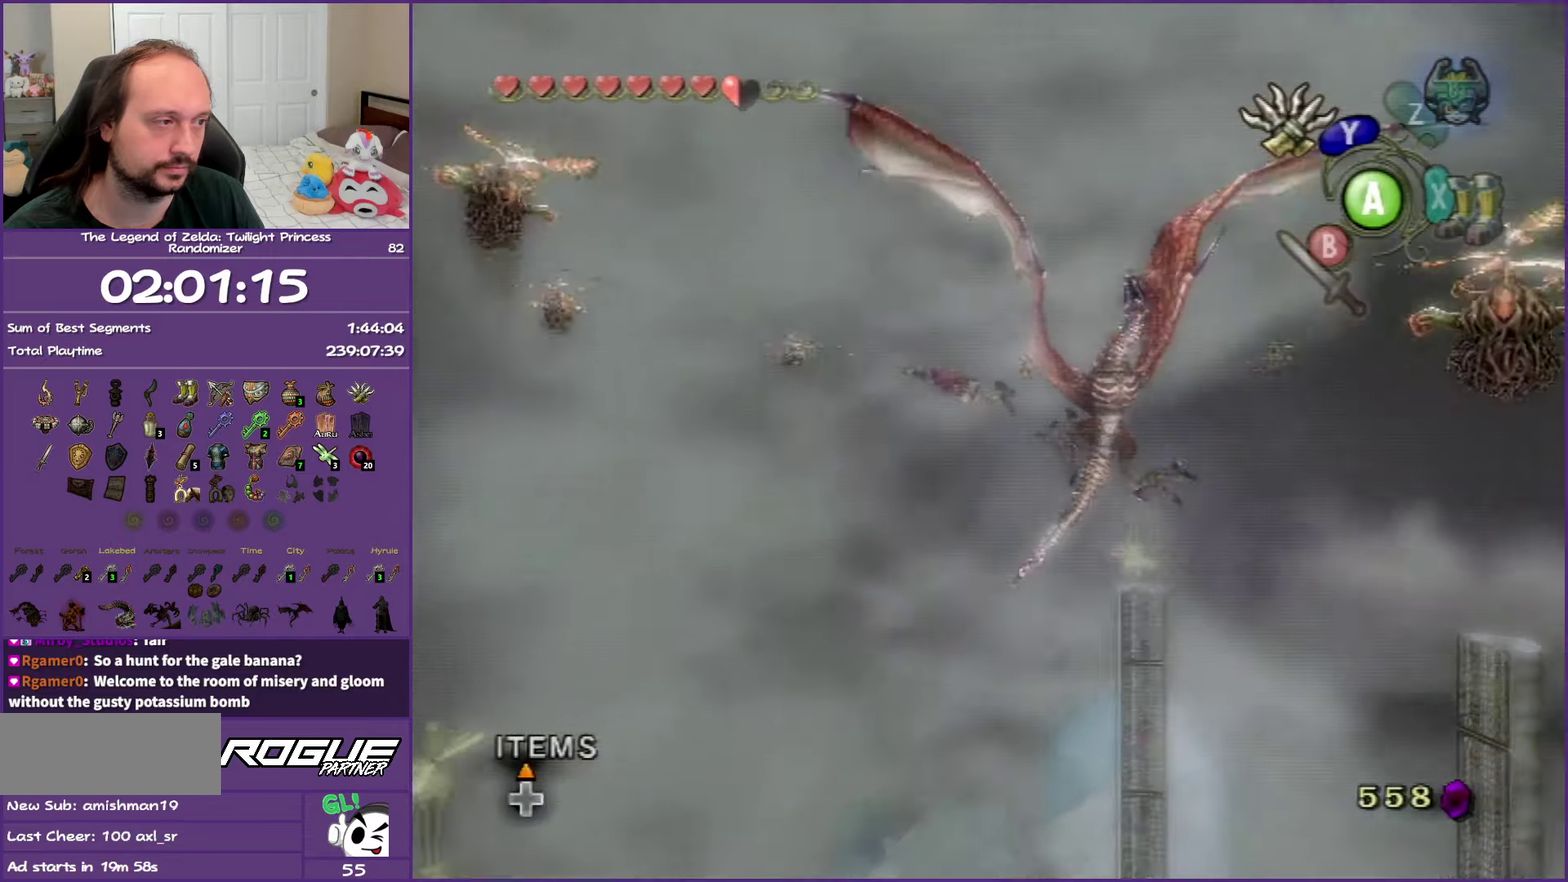
{"buttons": ["L1"], "left_stick": "center", "right_stick": "center", "events": []}
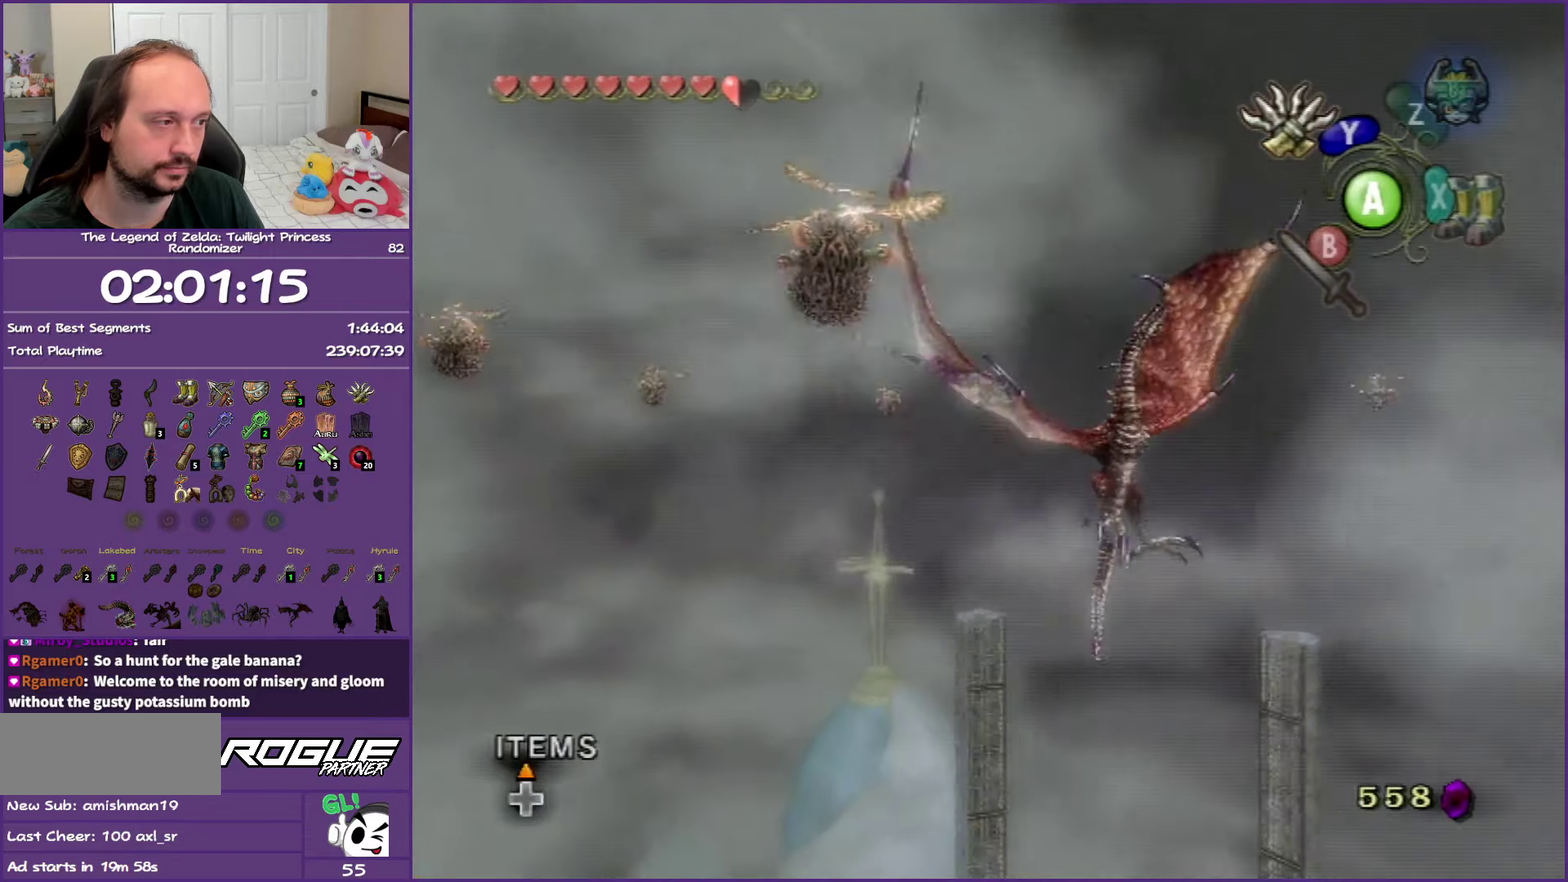
{"buttons": ["L1"], "left_stick": "center", "right_stick": "center", "events": []}
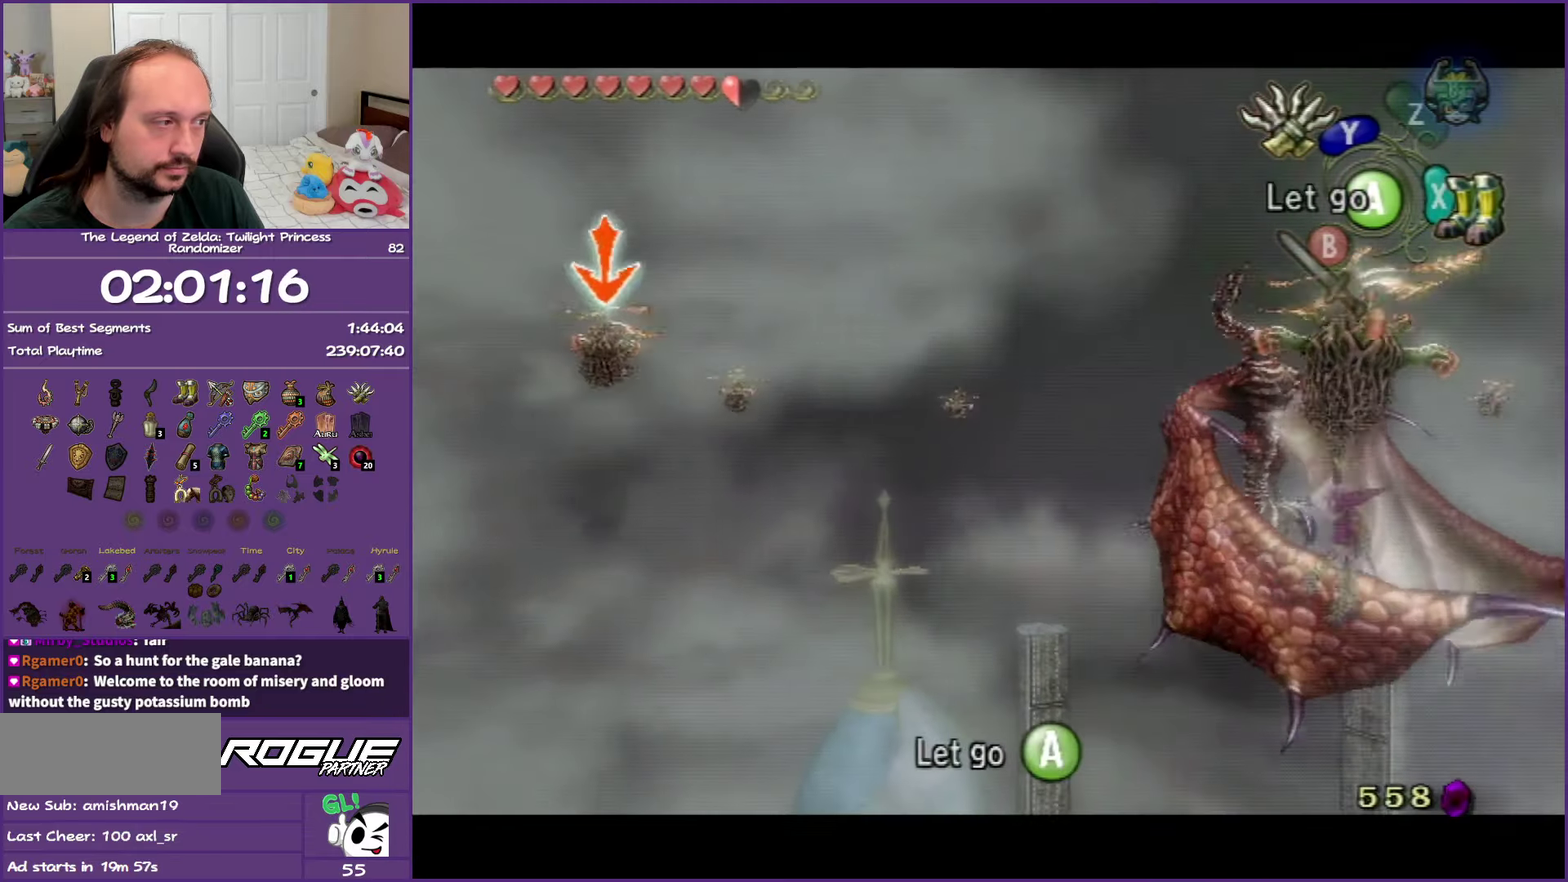
{"buttons": ["L1"], "left_stick": "center", "right_stick": "center", "events": [[133, "Y", "down"], [300, "Y", "up"]]}
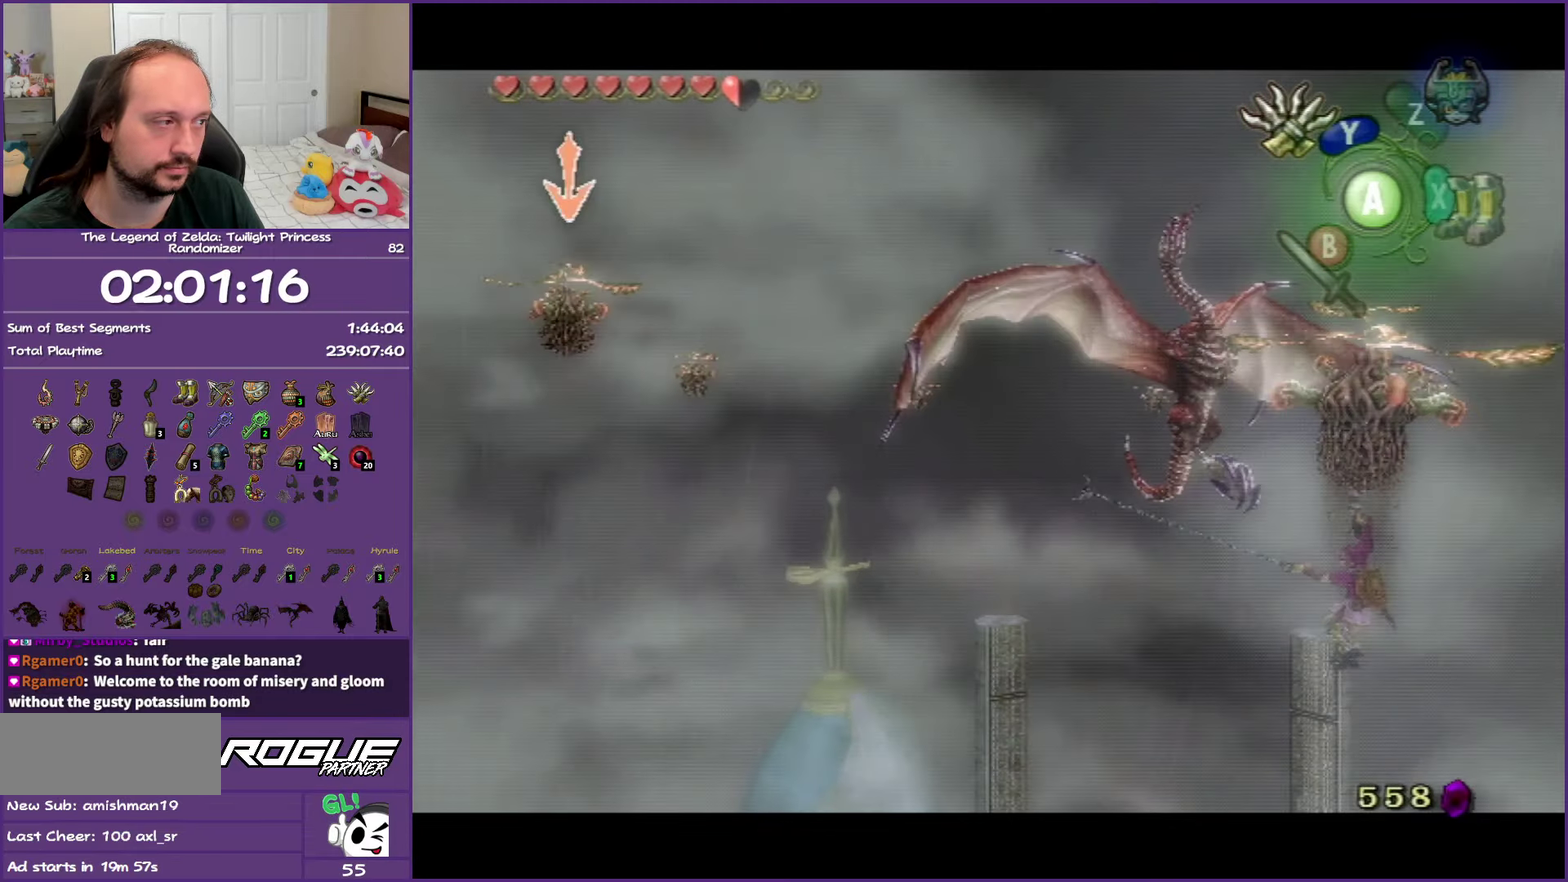
{"buttons": ["L1"], "left_stick": "center", "right_stick": "center", "events": []}
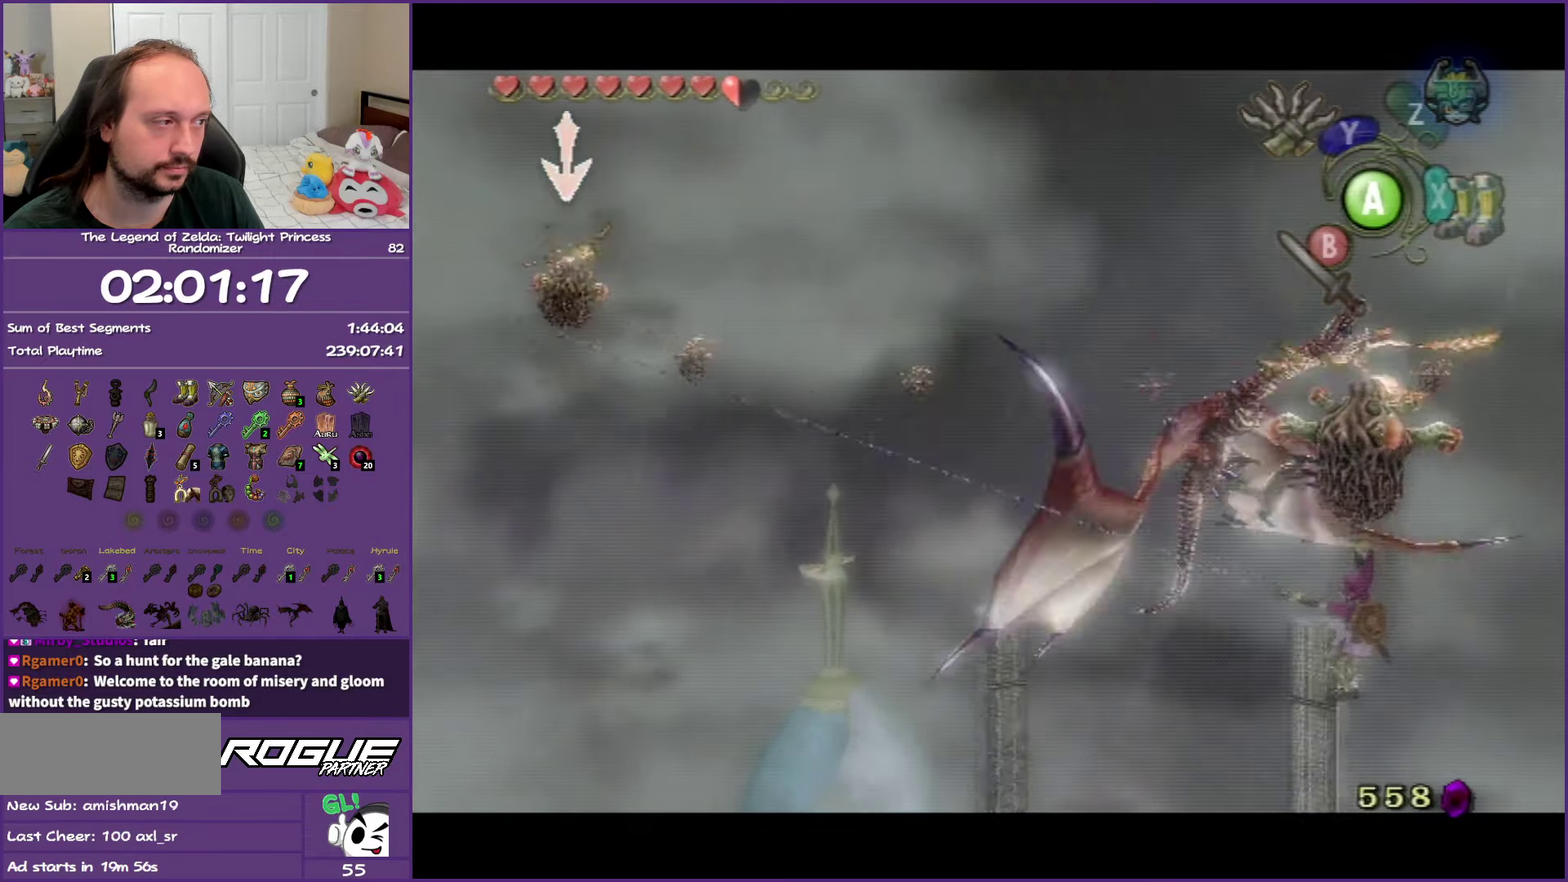
{"buttons": ["L1"], "left_stick": "center", "right_stick": "center", "events": []}
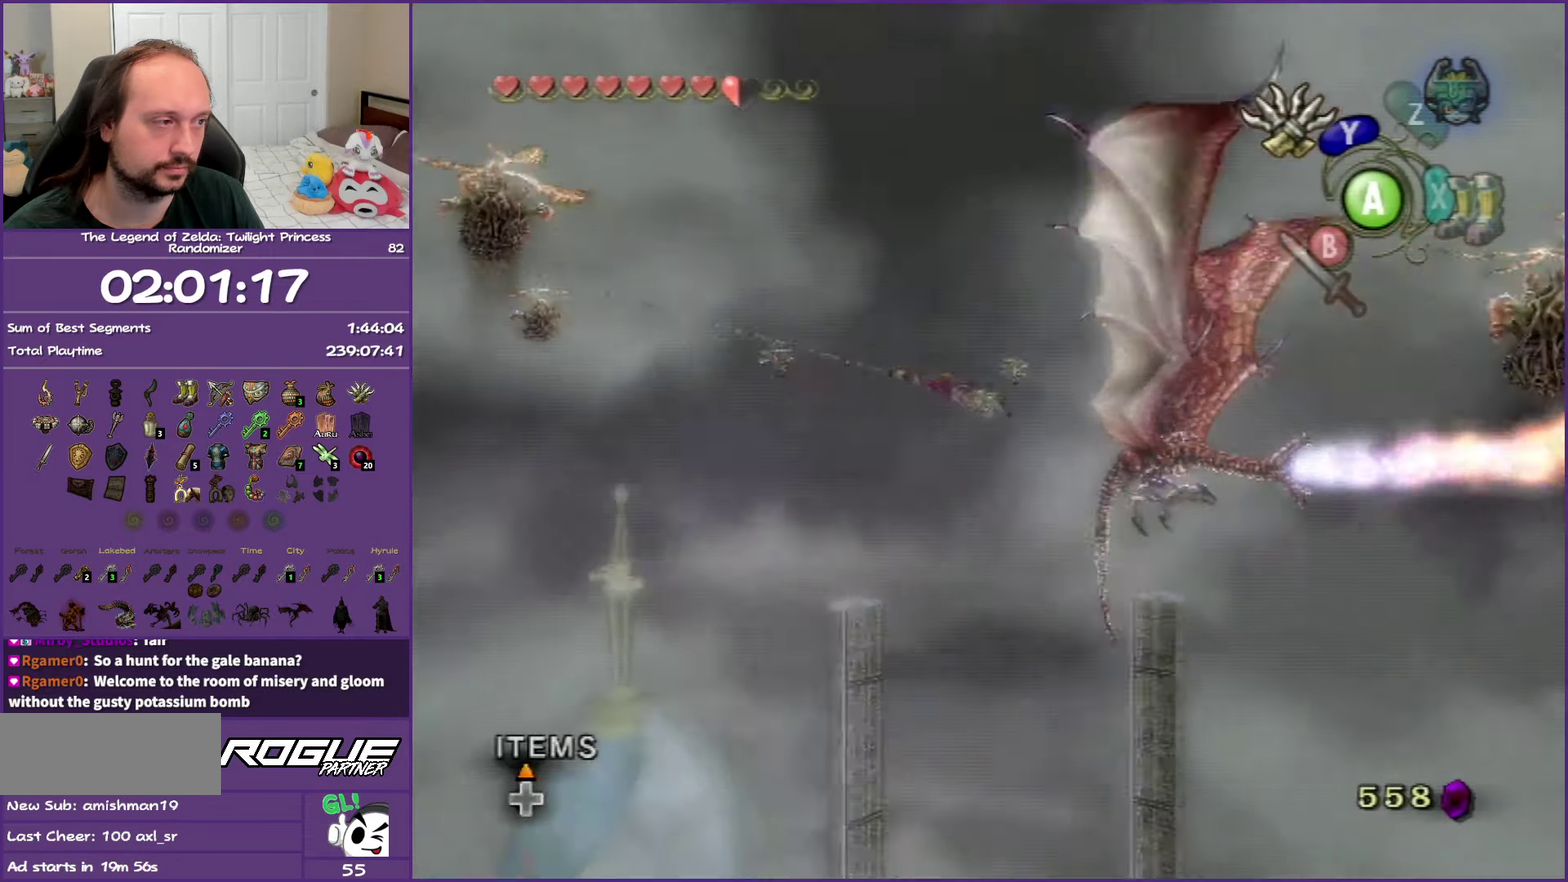
{"buttons": ["L1"], "left_stick": "center", "right_stick": "center", "events": []}
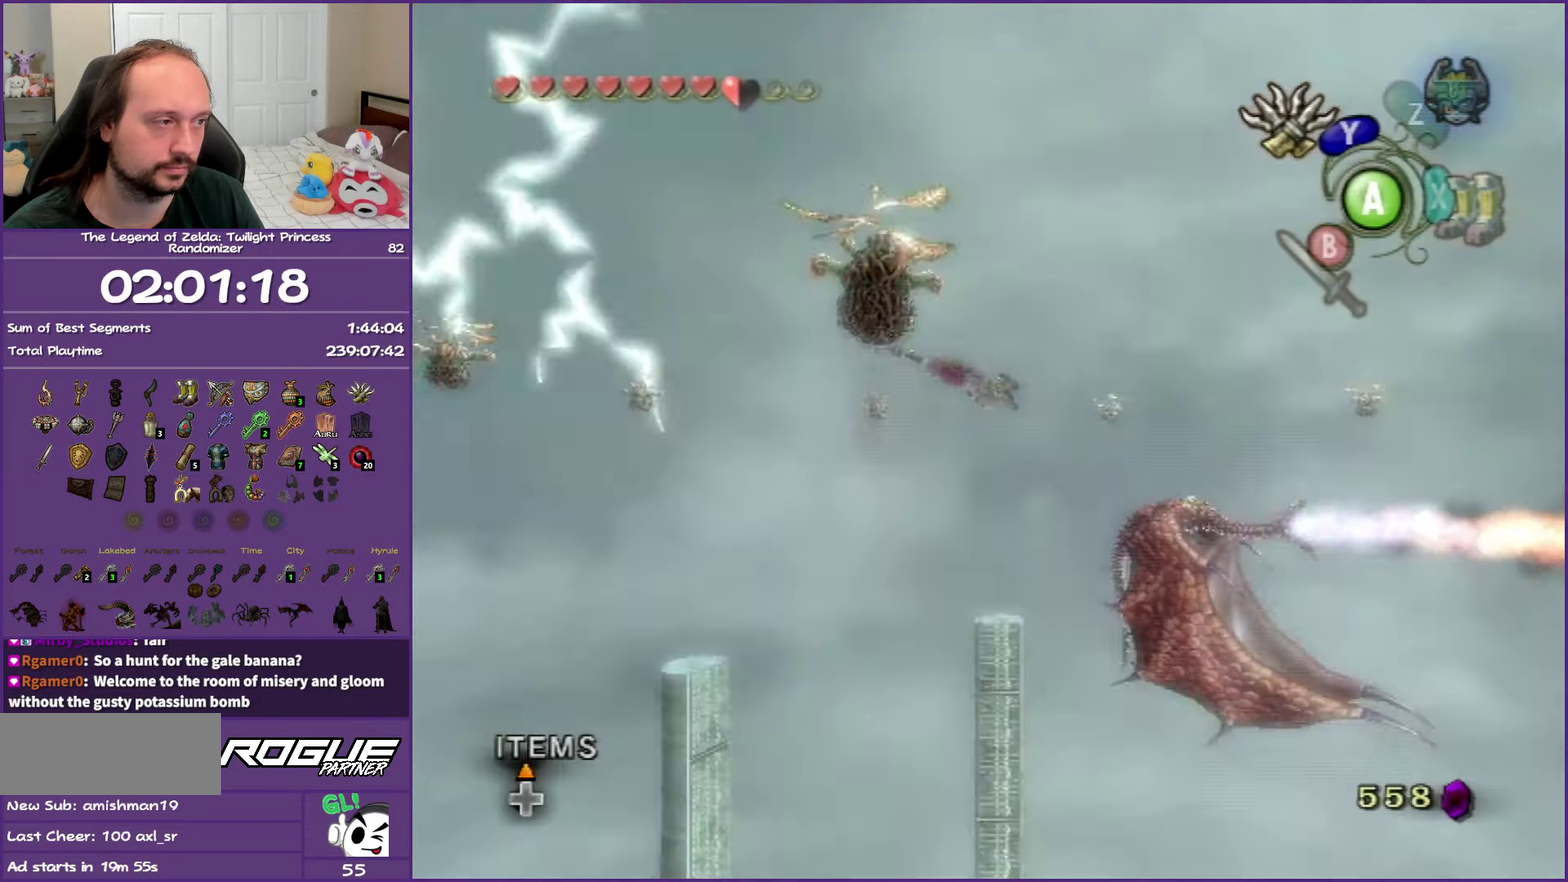
{"buttons": ["L1"], "left_stick": "down", "right_stick": "center", "events": [[433, "left_stick", "down"]]}
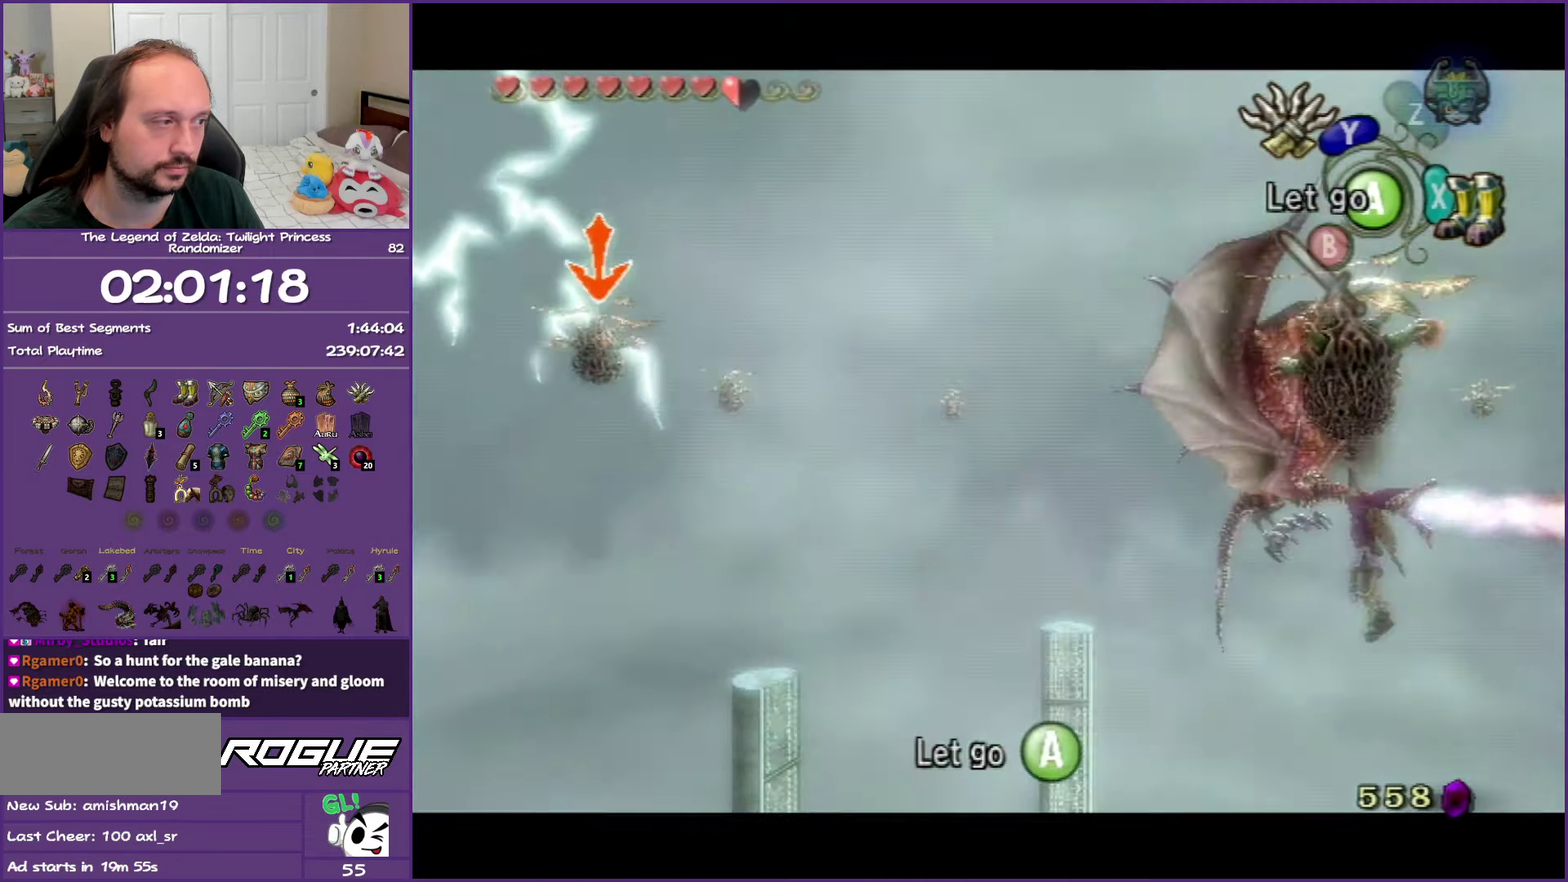
{"buttons": ["L1"], "left_stick": "down", "right_stick": "center", "events": [[250, "left_stick", "center"], [500, "left_stick", "down"]]}
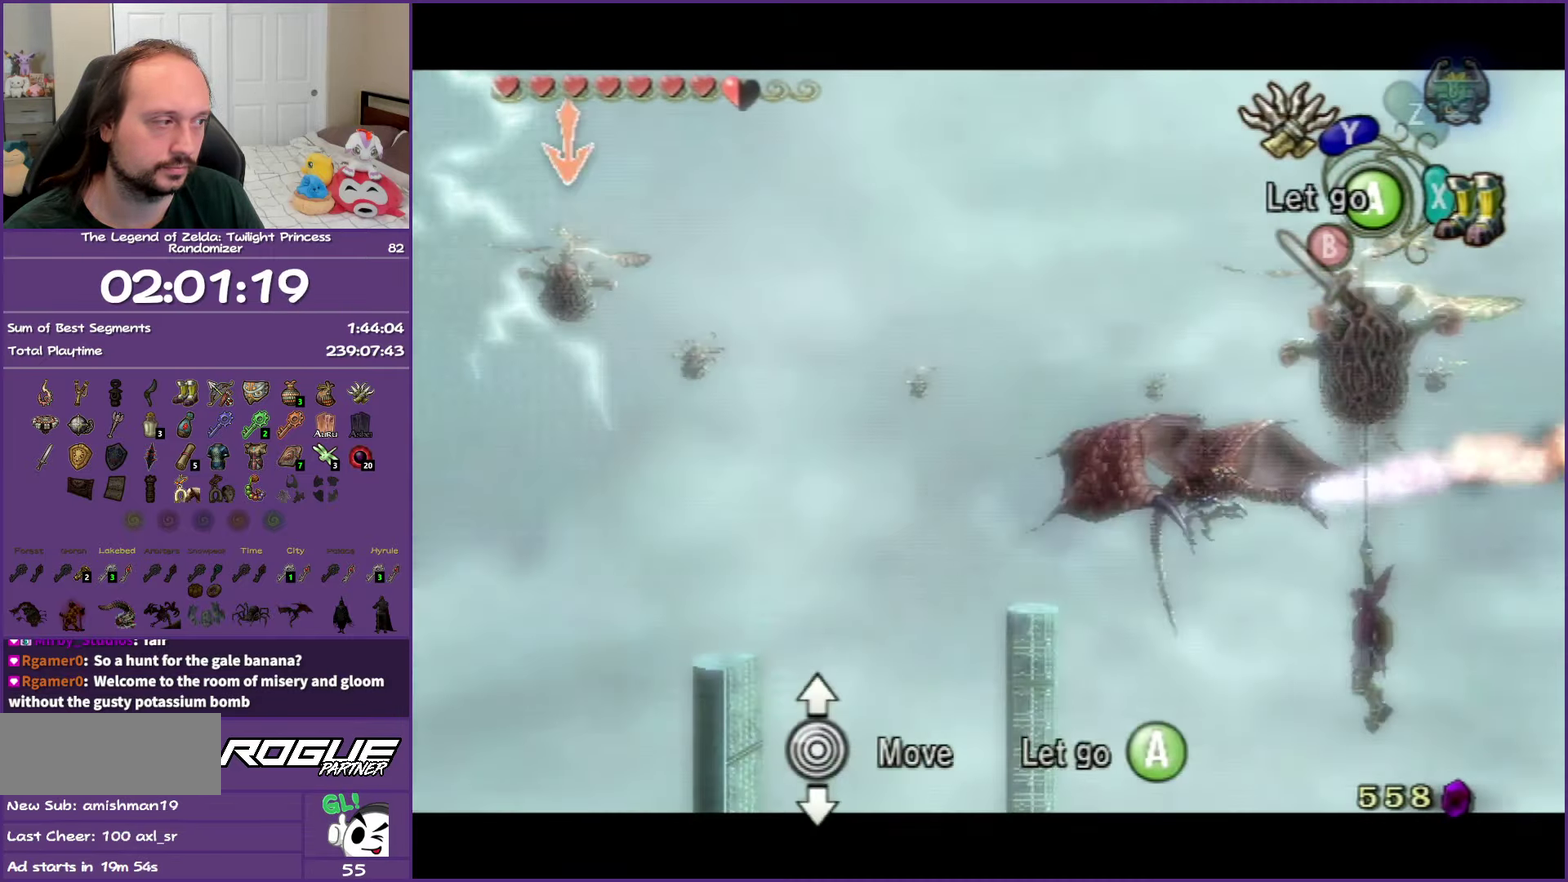
{"buttons": ["L1"], "left_stick": "center", "right_stick": "center", "events": [[233, "left_stick", "center"]]}
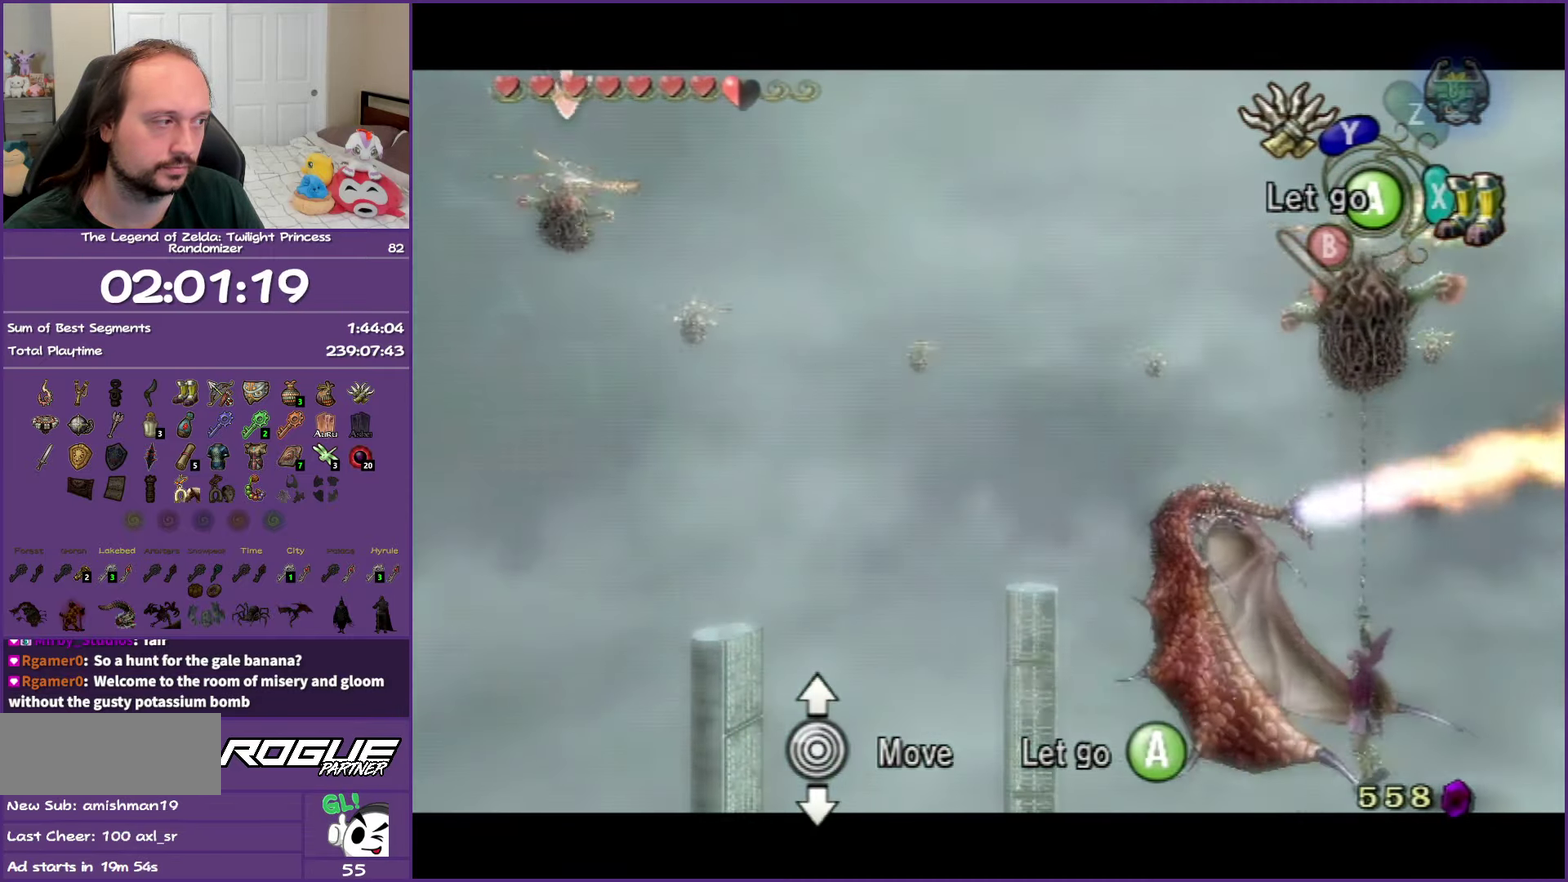
{"buttons": ["L1"], "left_stick": "center", "right_stick": "center", "events": [[183, "left_stick", "down"], [400, "left_stick", "center"]]}
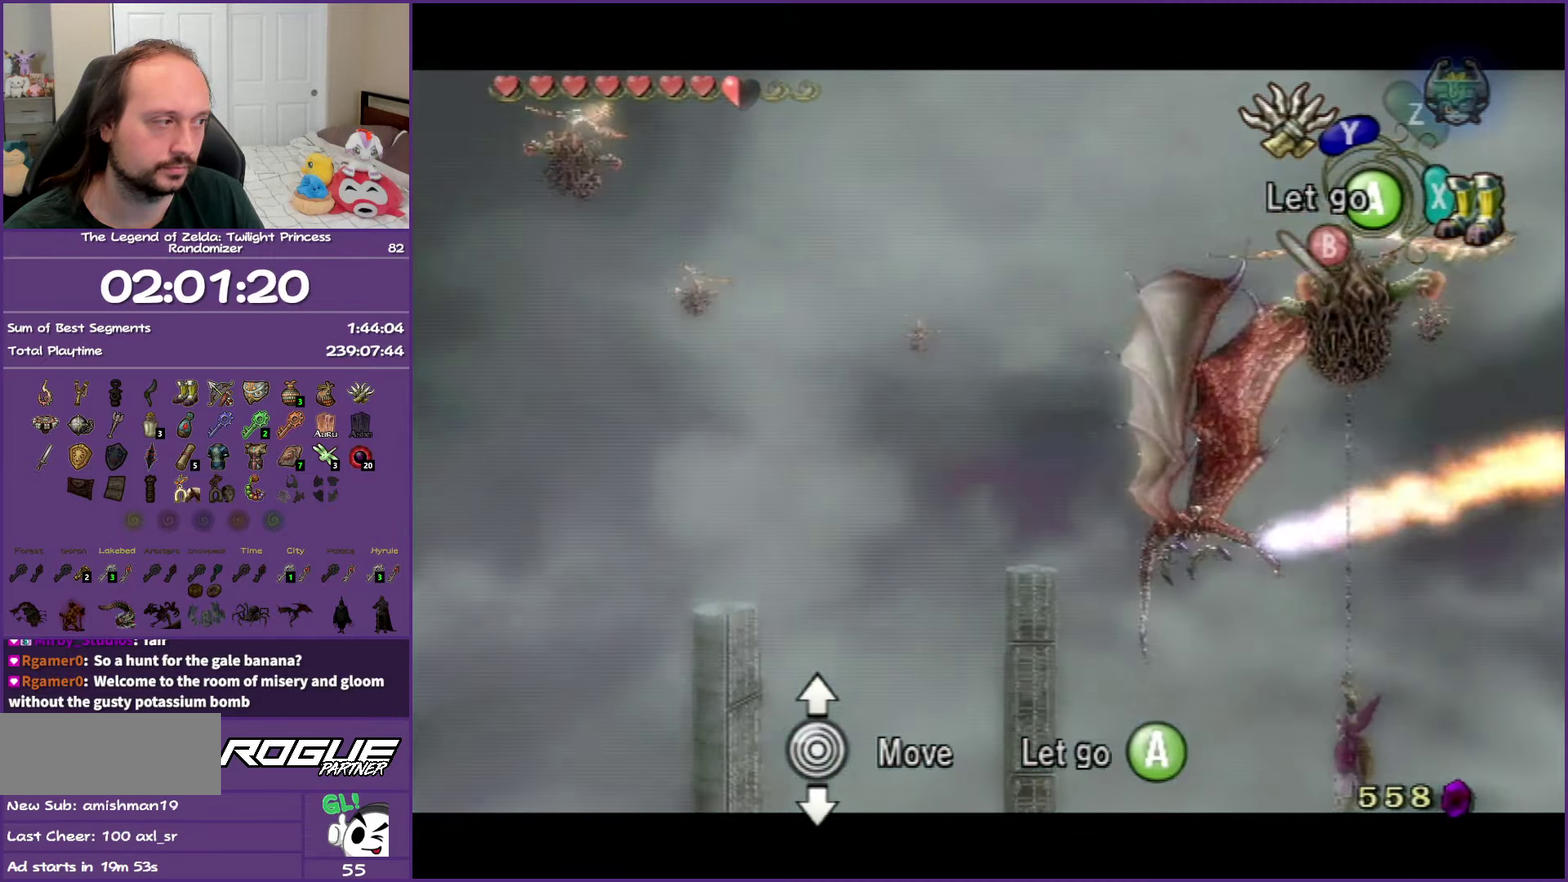
{"buttons": ["Y", "L1"], "left_stick": "center", "right_stick": "center", "events": [[450, "Y", "down"]]}
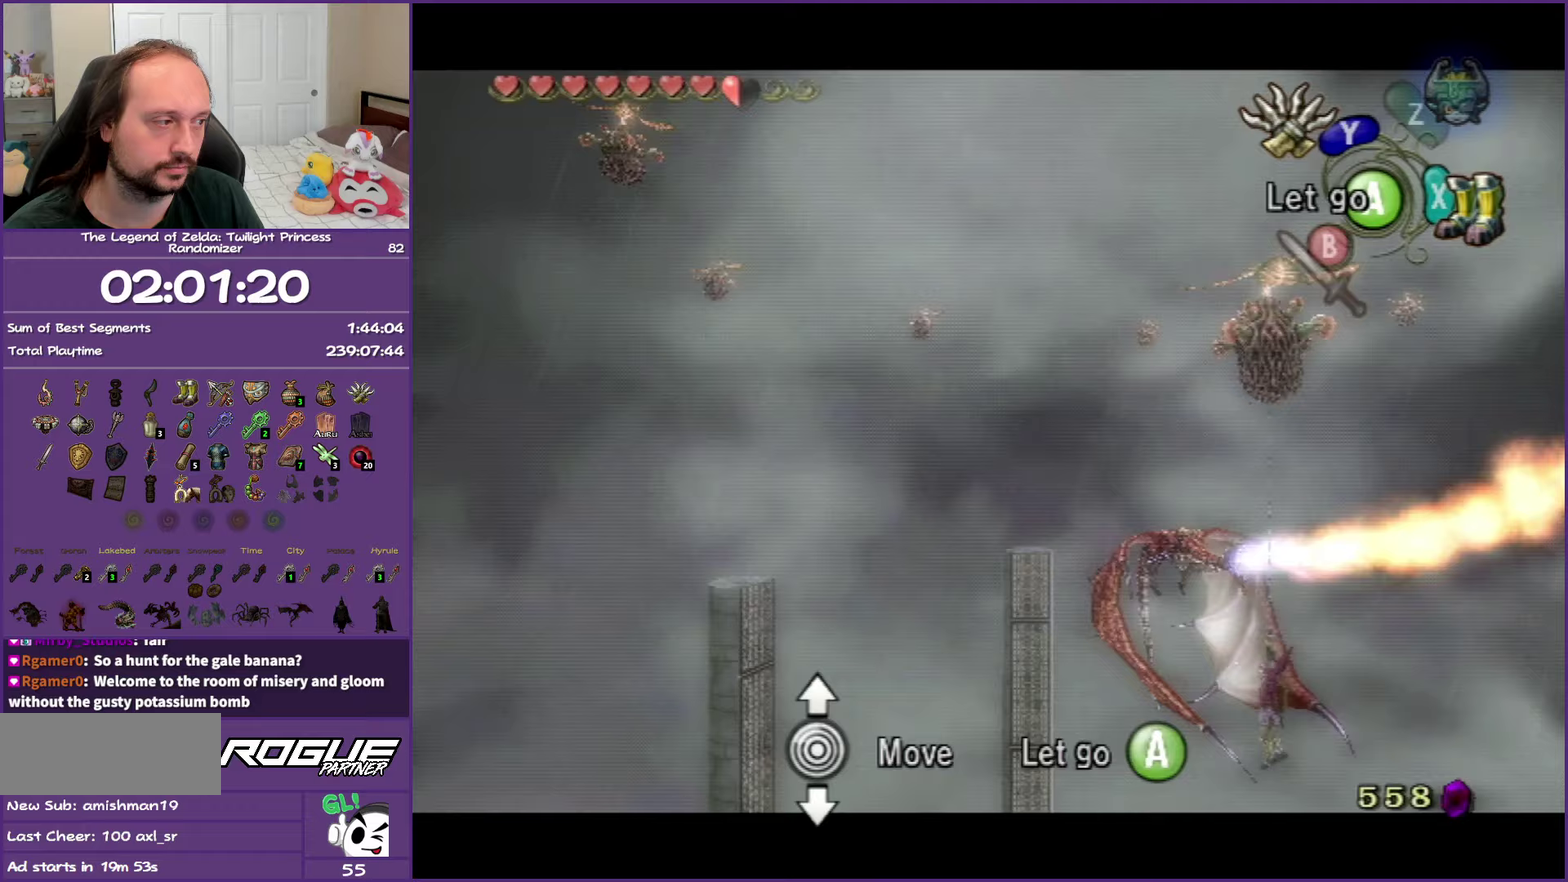
{"buttons": ["L1"], "left_stick": "center", "right_stick": "center", "events": [[117, "Y", "up"]]}
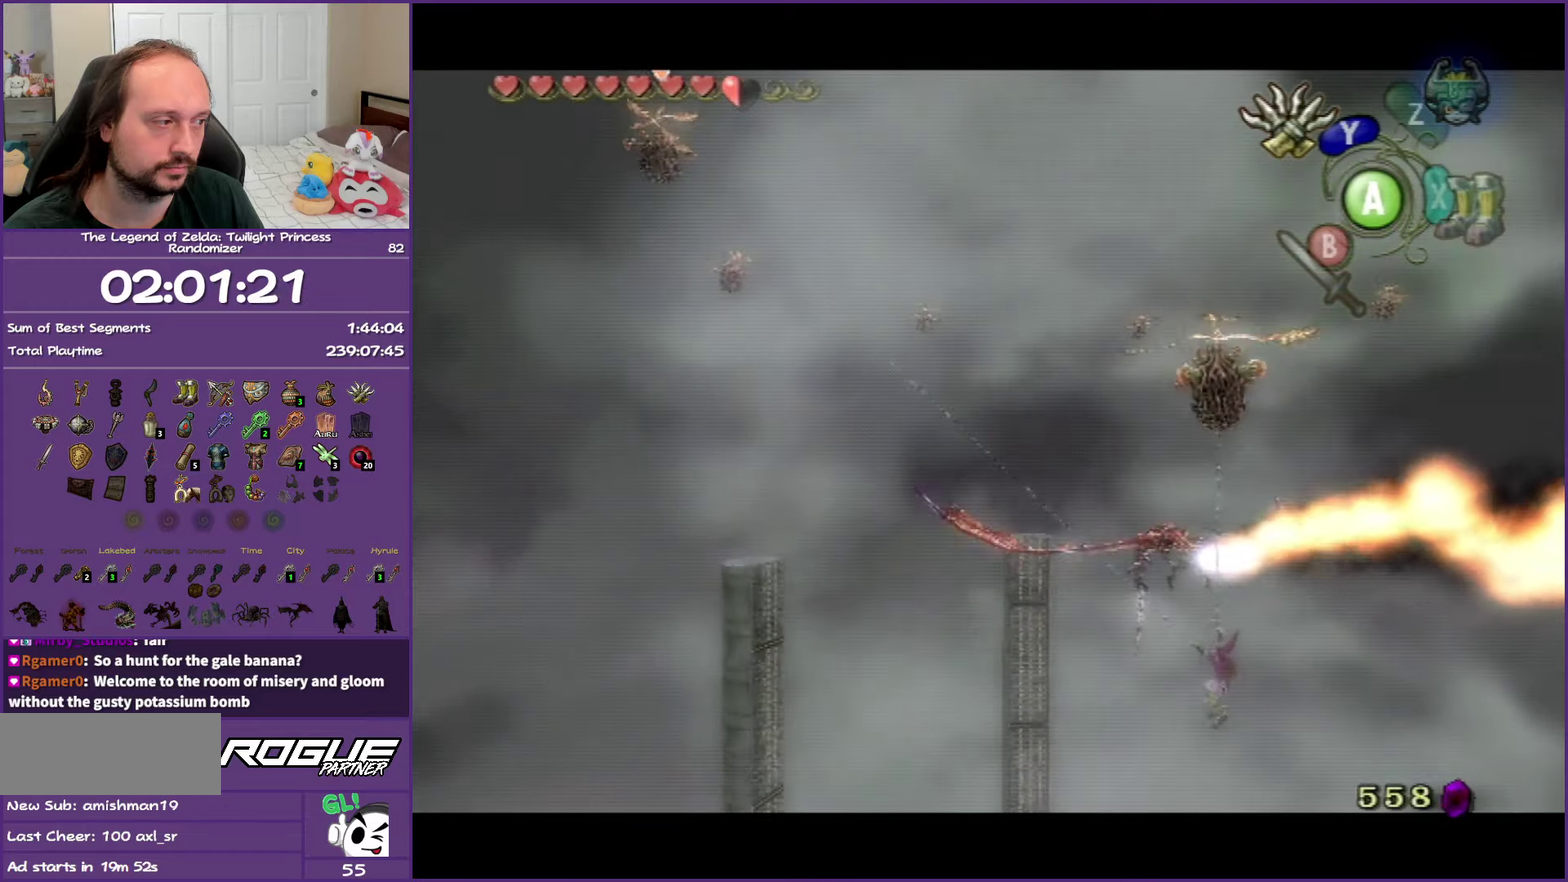
{"buttons": ["L1"], "left_stick": "center", "right_stick": "center", "events": []}
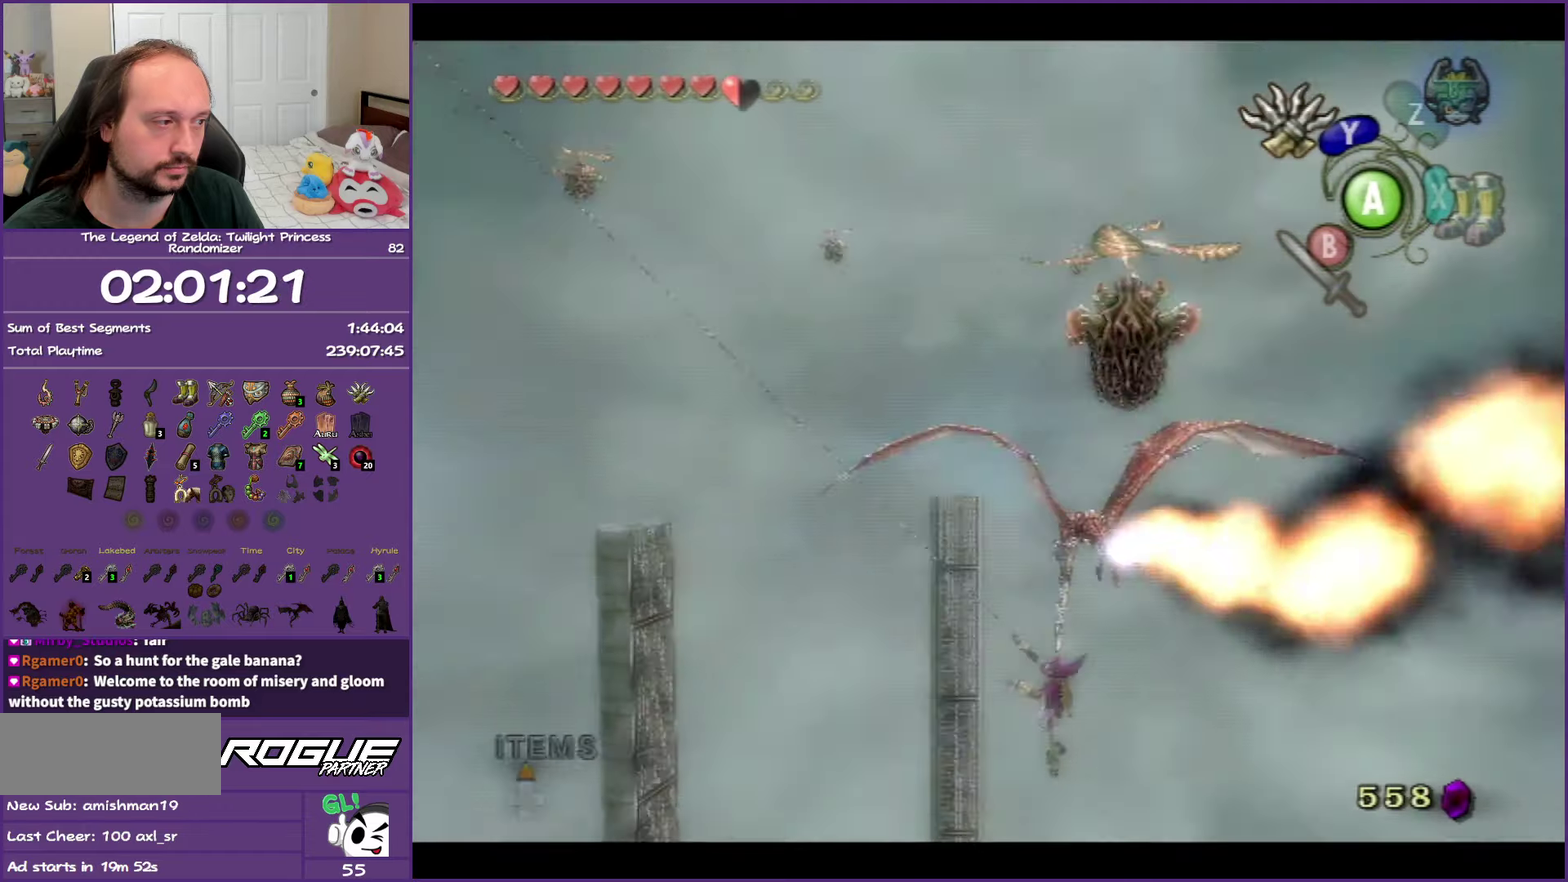
{"buttons": ["L1"], "left_stick": "center", "right_stick": "center", "events": []}
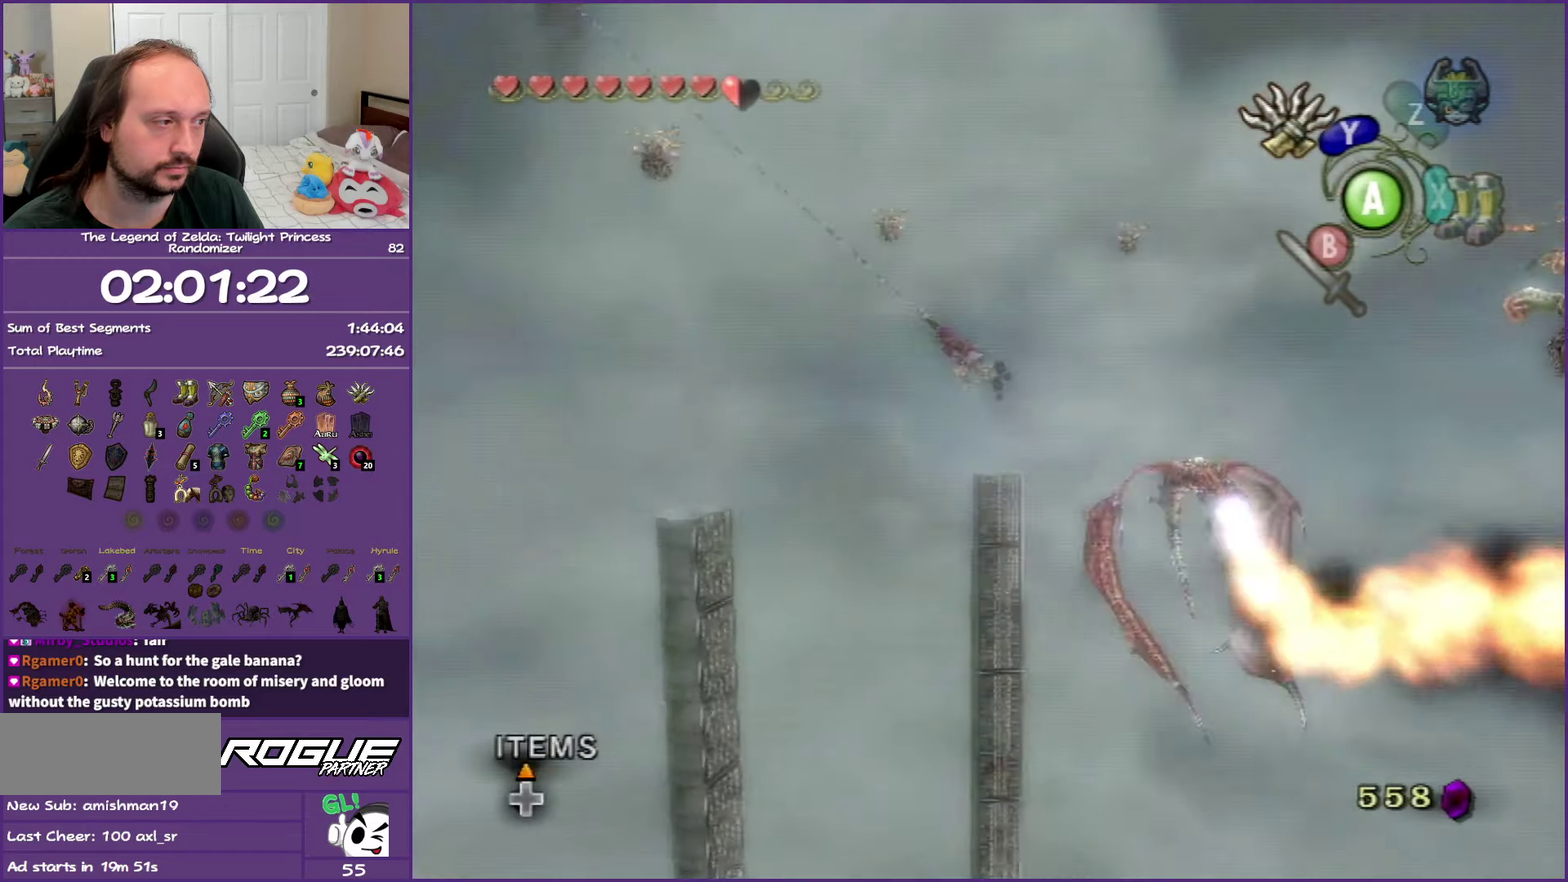
{"buttons": ["Y", "L1"], "left_stick": "center", "right_stick": "center", "events": [[33, "Y", "down"], [183, "Y", "up"], [250, "Y", "down"], [400, "Y", "up"], [483, "Y", "down"]]}
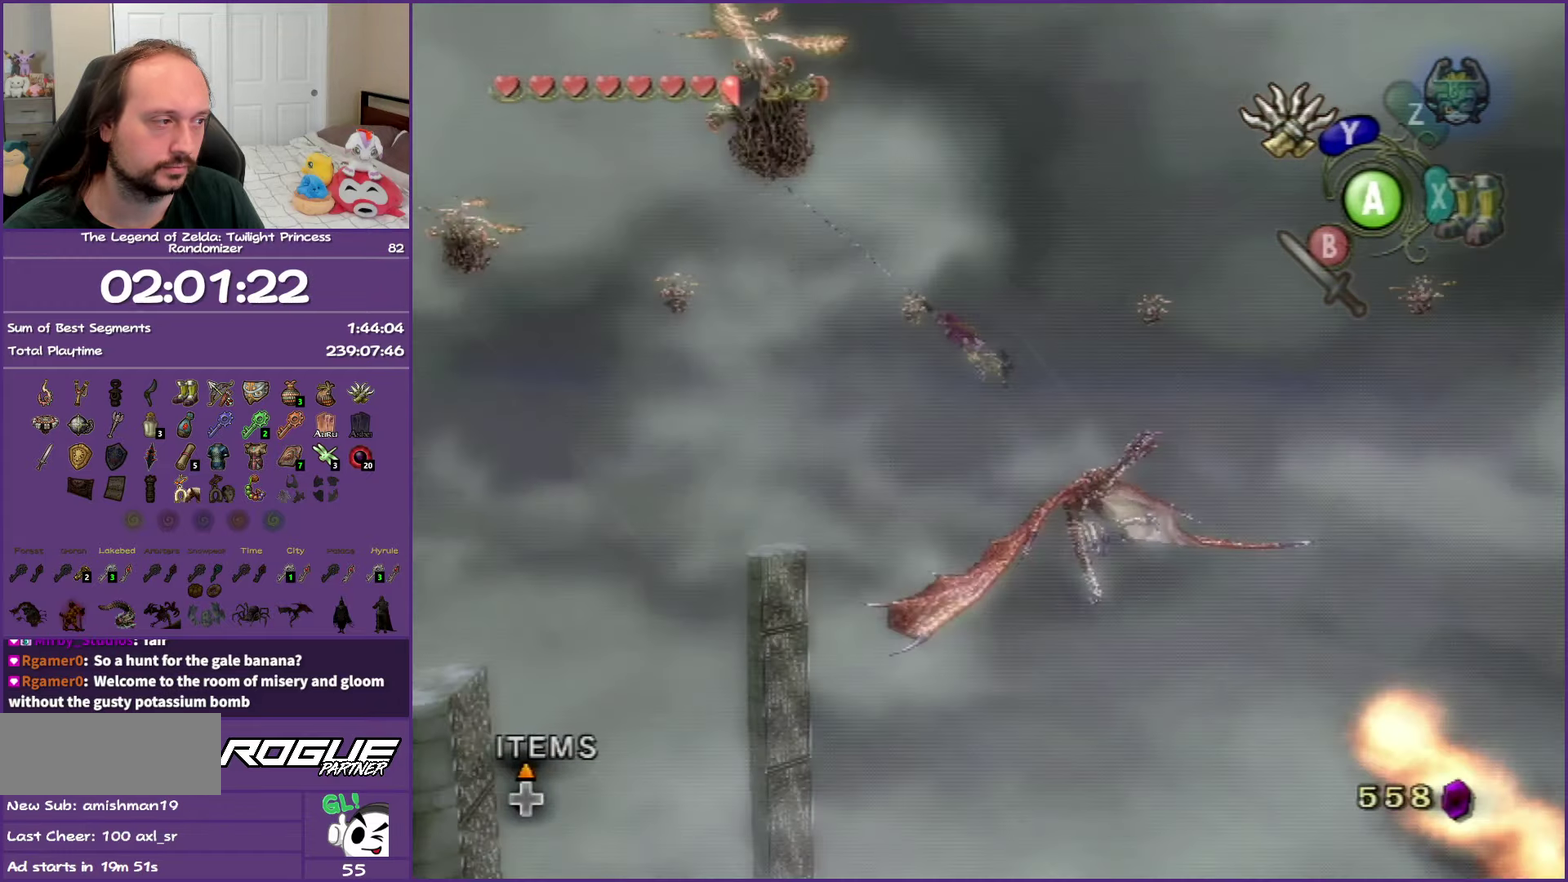
{"buttons": ["L1"], "left_stick": "center", "right_stick": "center", "events": [[83, "Y", "up"], [217, "Y", "down"], [300, "Y", "up"], [383, "Y", "down"], [467, "Y", "up"]]}
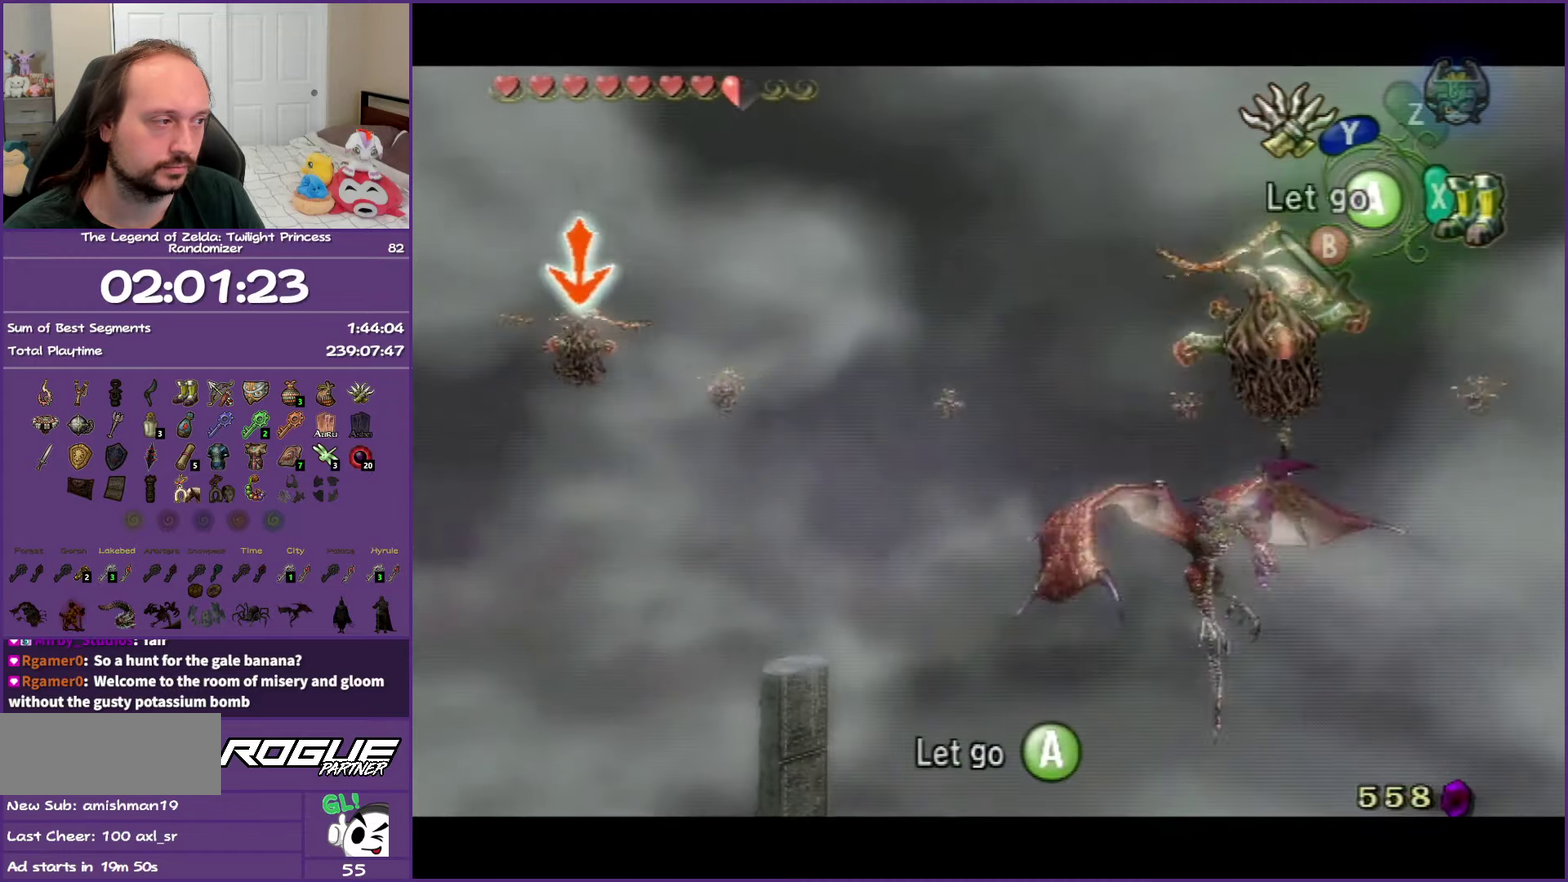
{"buttons": ["L1"], "left_stick": "center", "right_stick": "center", "events": [[50, "Y", "down"], [433, "Y", "up"]]}
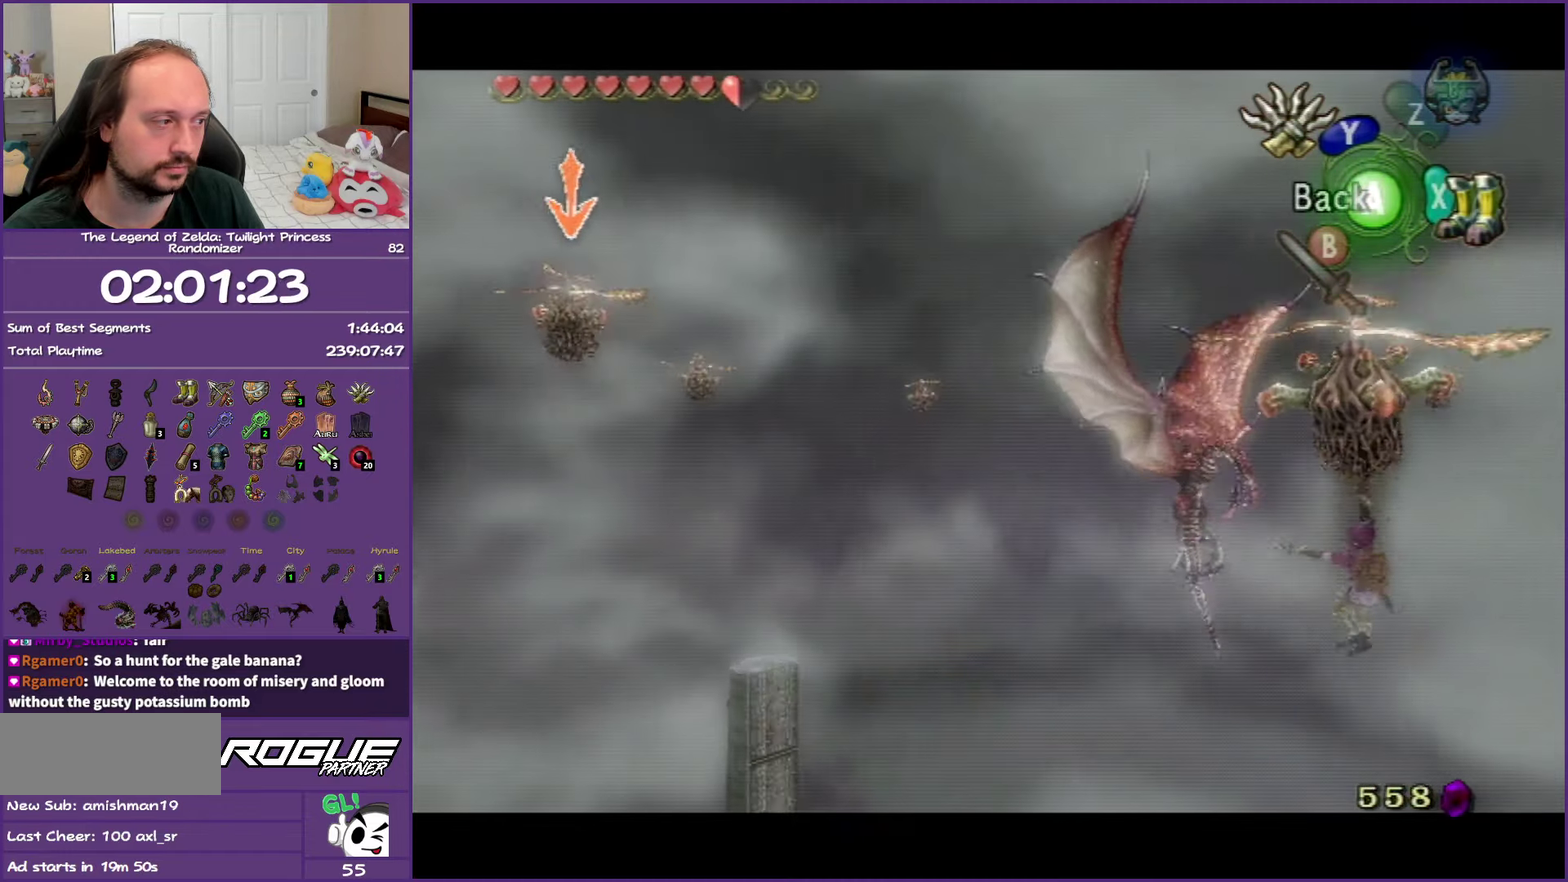
{"buttons": ["L1"], "left_stick": "center", "right_stick": "center", "events": []}
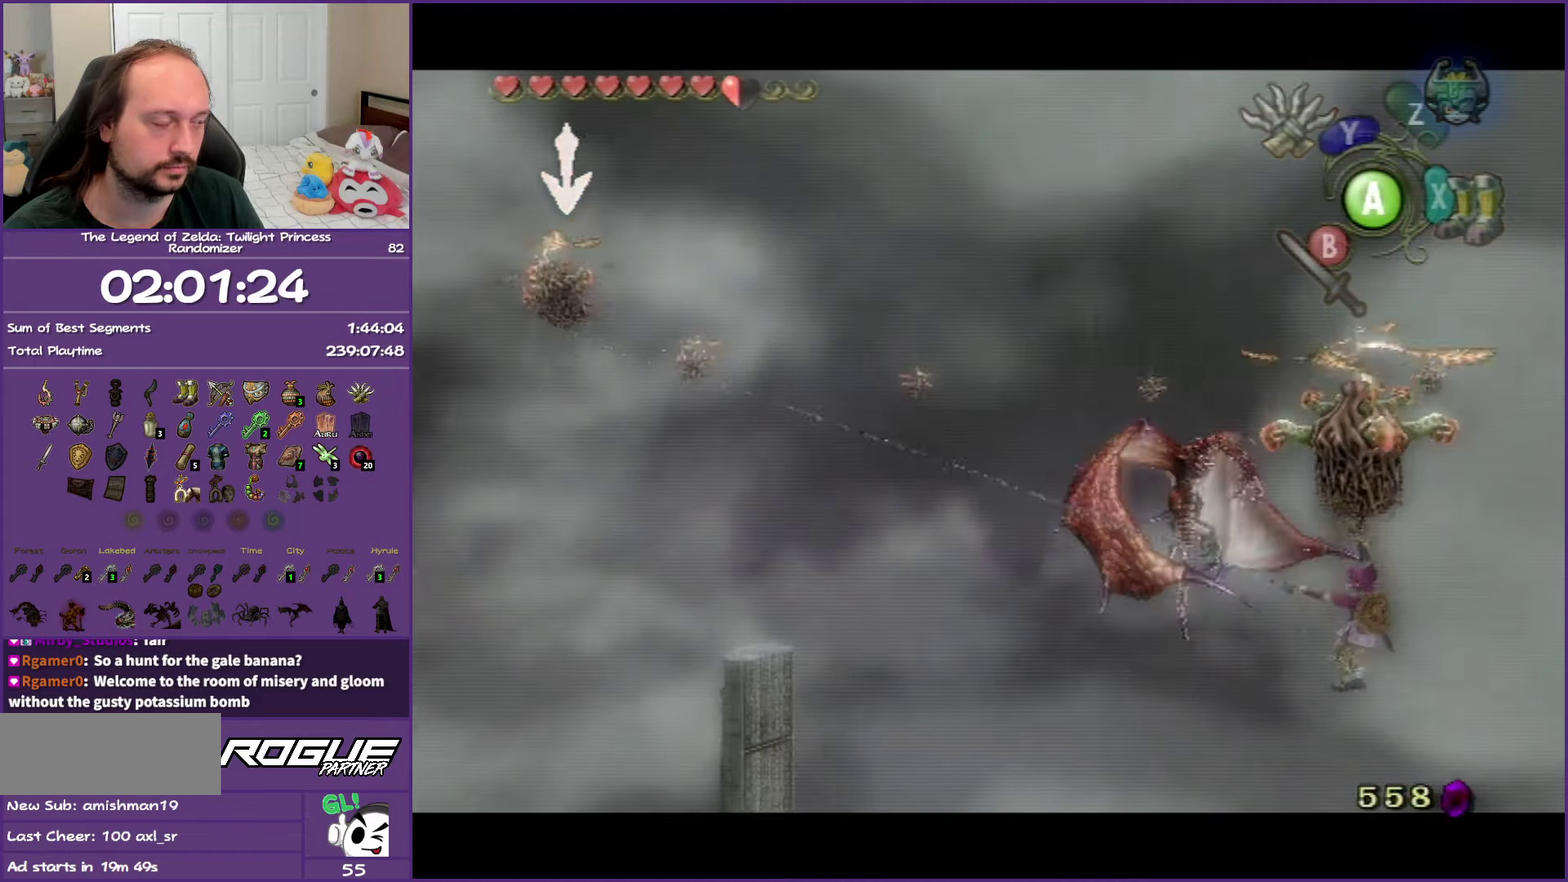
{"buttons": ["L1"], "left_stick": "center", "right_stick": "center", "events": []}
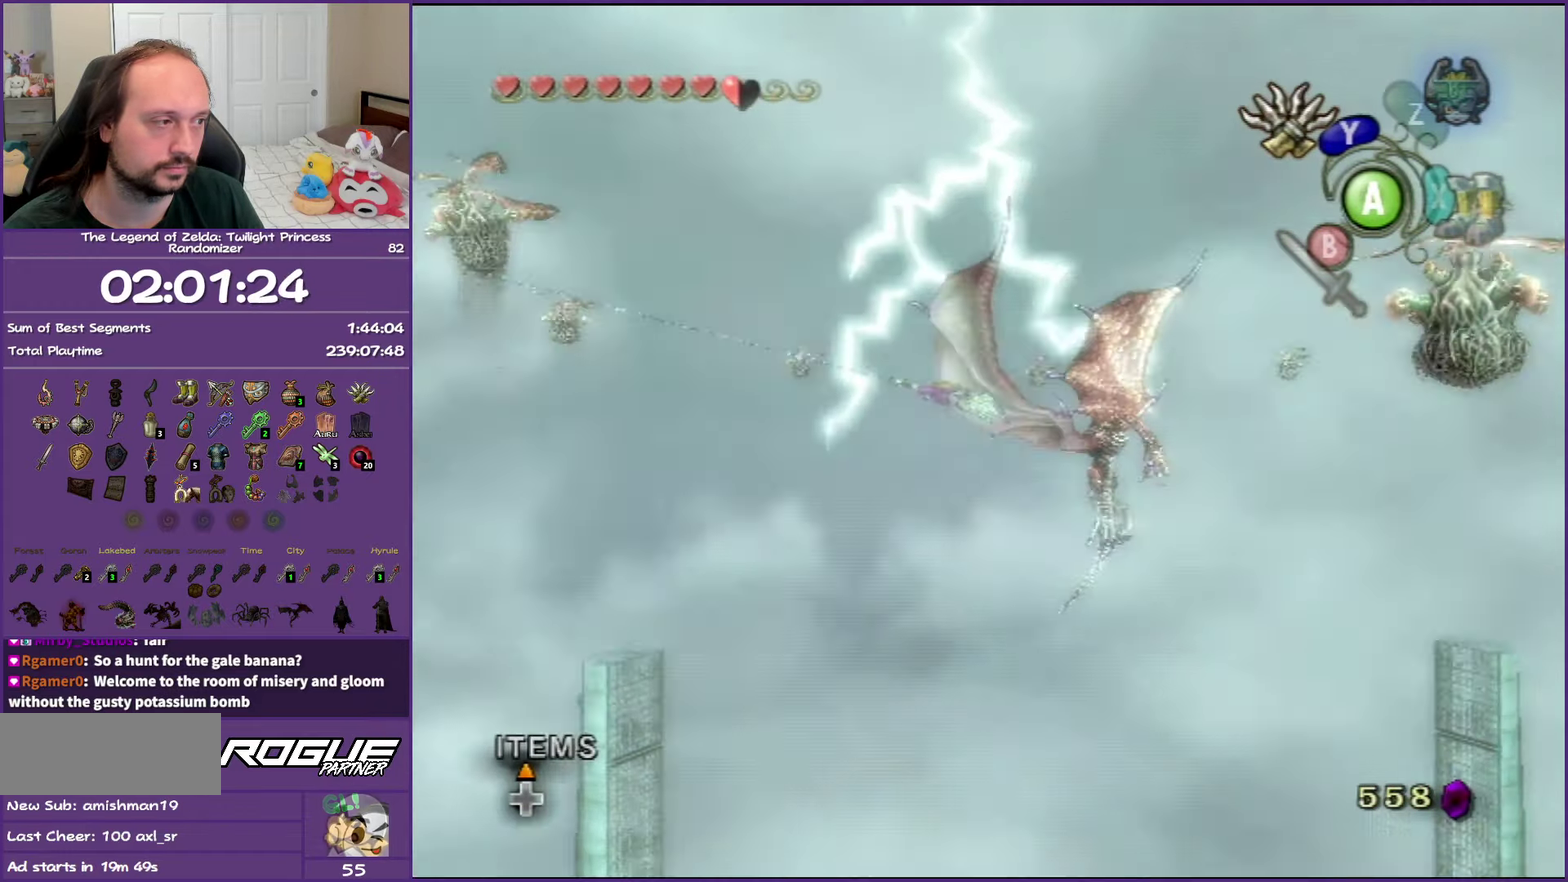
{"buttons": ["L1"], "left_stick": "center", "right_stick": "center", "events": []}
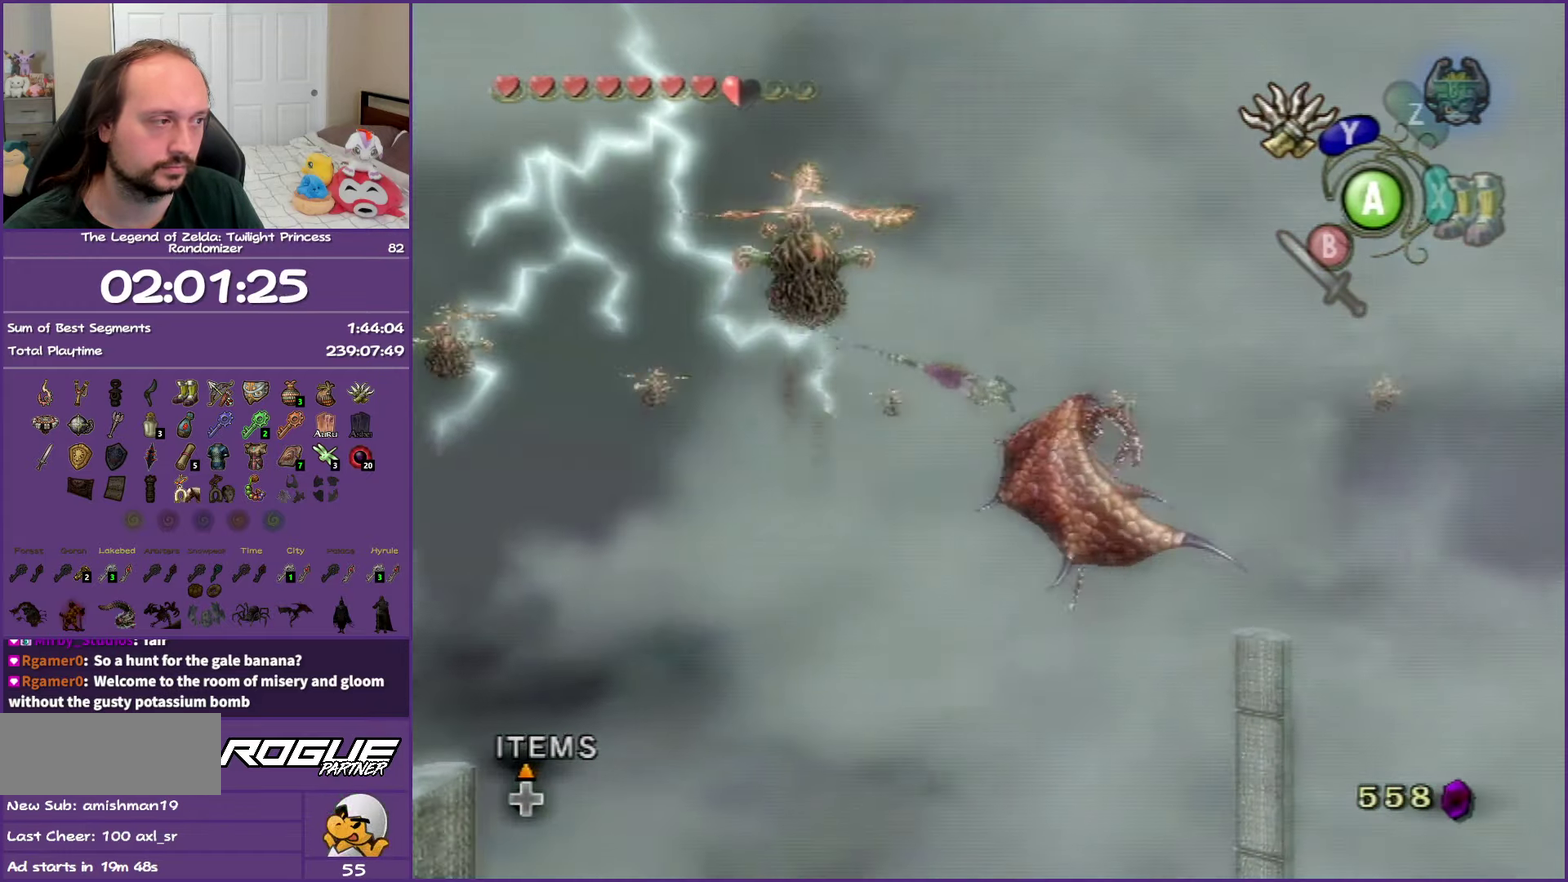
{"buttons": ["L1"], "left_stick": "center", "right_stick": "center", "events": [[133, "Y", "down"], [183, "Y", "up"], [267, "Y", "down"], [400, "Y", "up"]]}
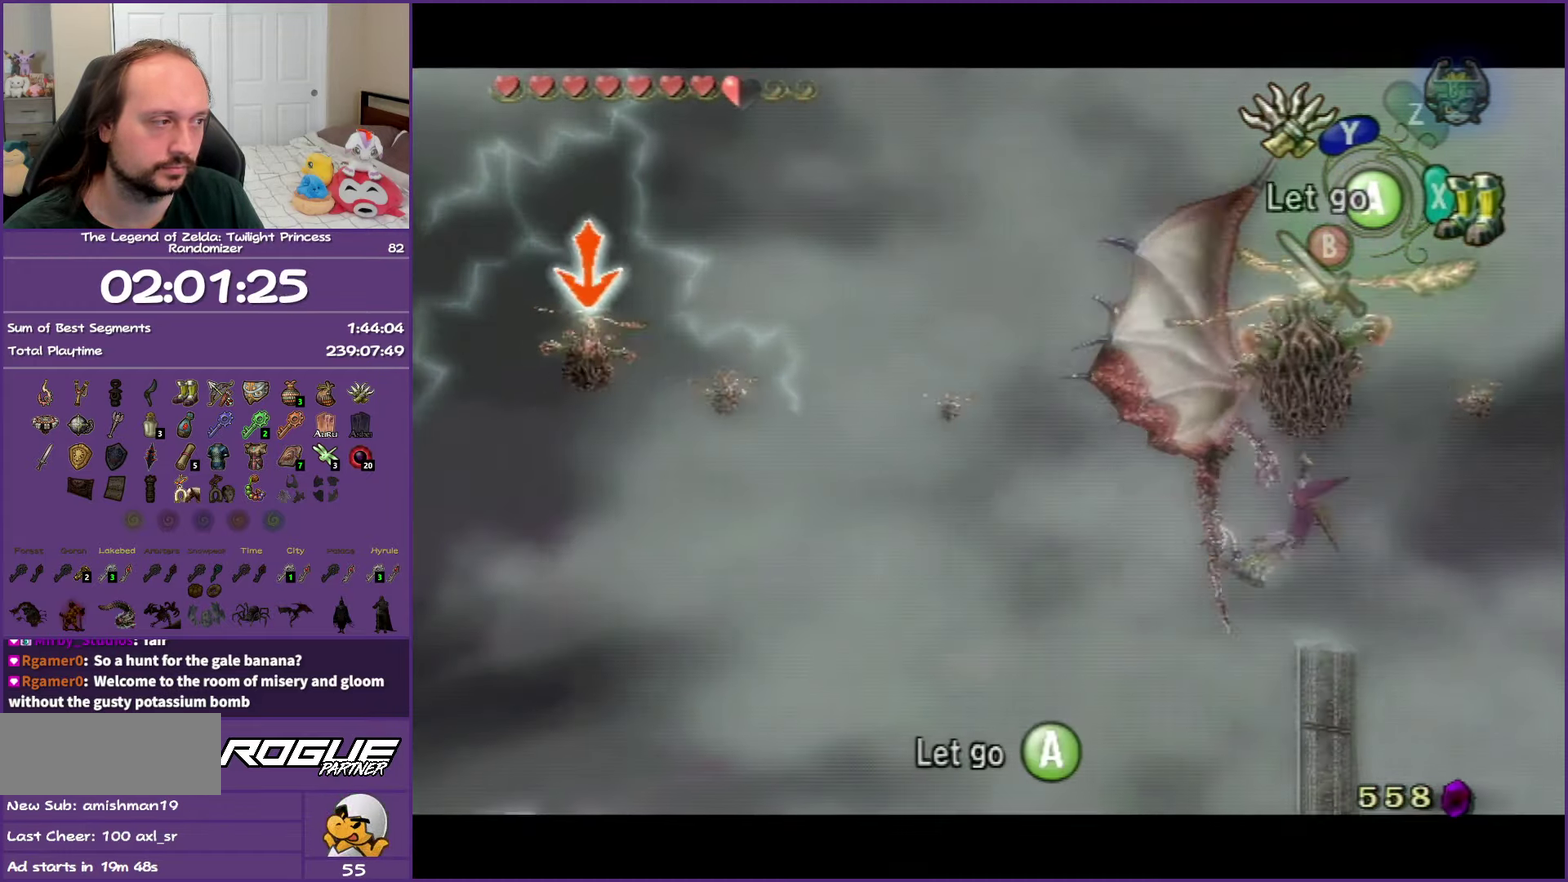
{"buttons": ["Y", "L1"], "left_stick": "center", "right_stick": "center", "events": [[400, "Y", "down"]]}
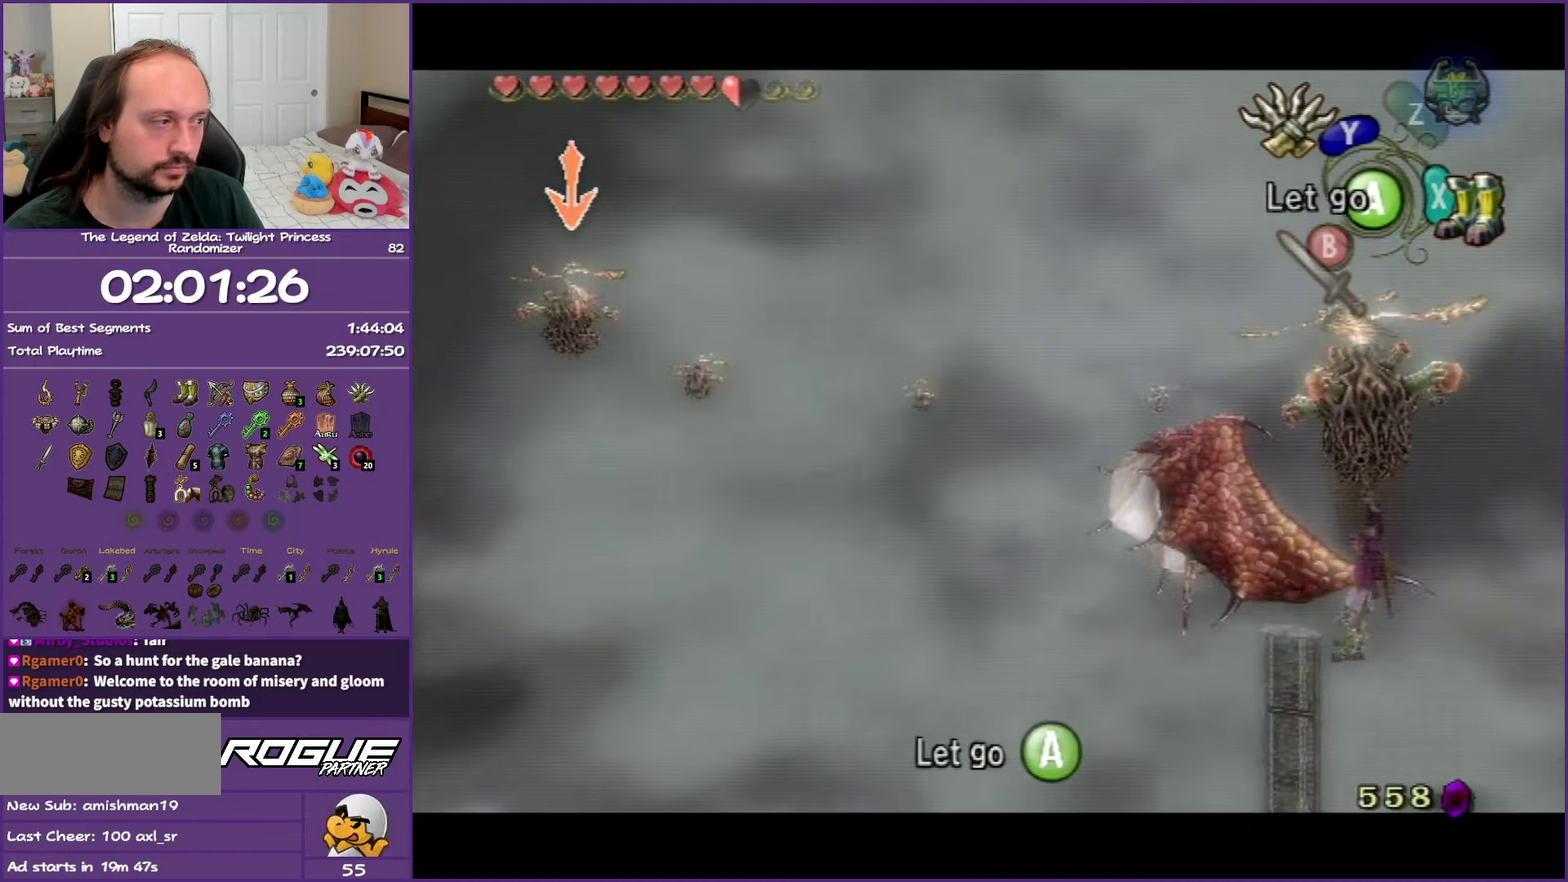
{"buttons": ["L1"], "left_stick": "center", "right_stick": "center", "events": [[83, "Y", "up"]]}
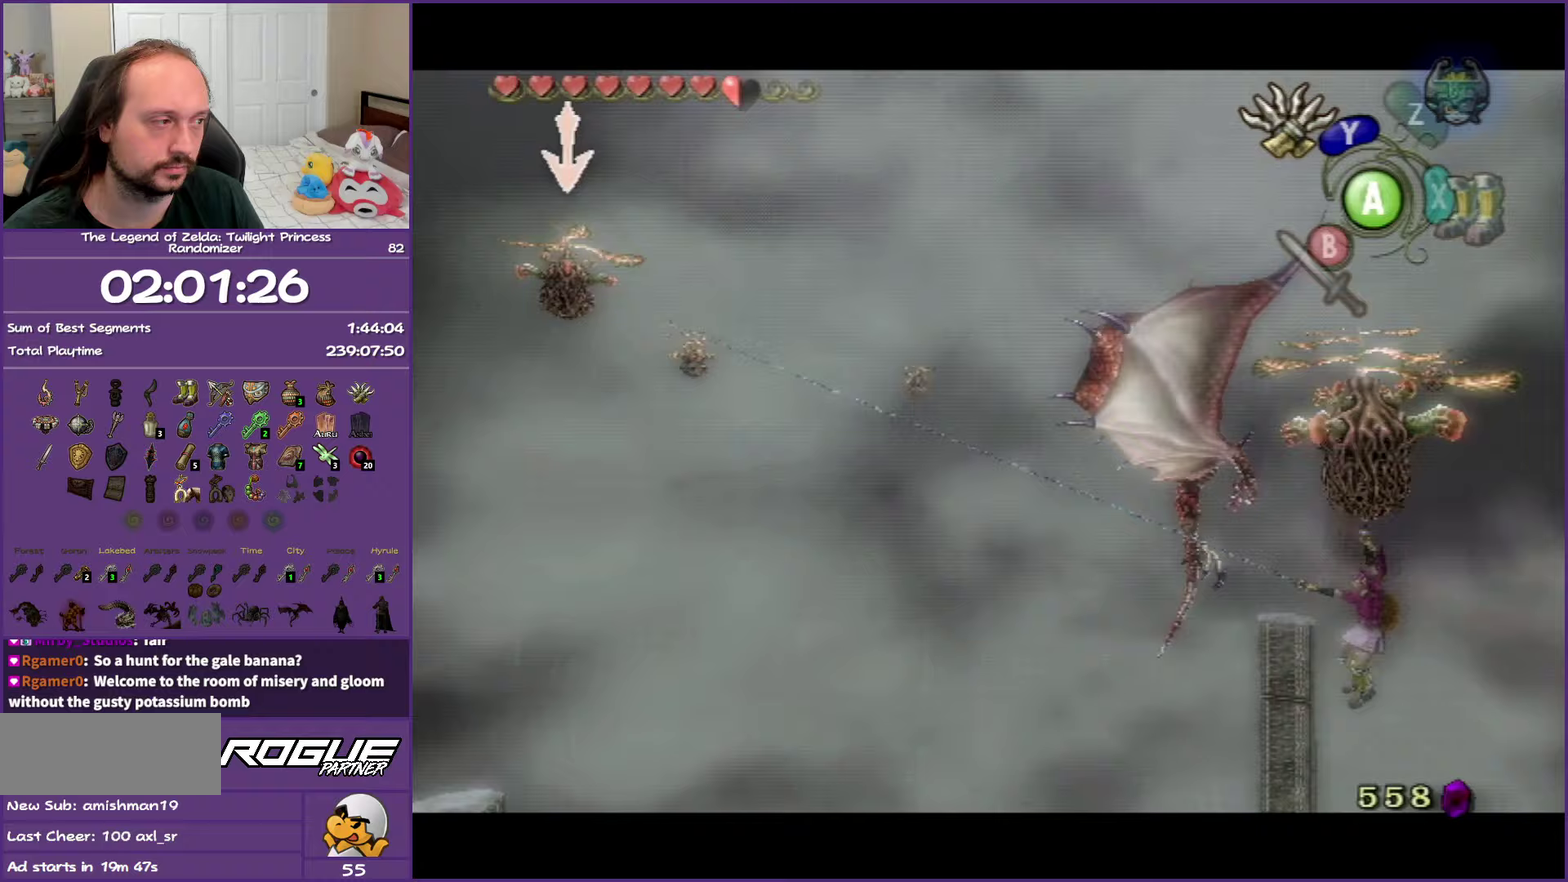
{"buttons": ["L1"], "left_stick": "center", "right_stick": "center", "events": []}
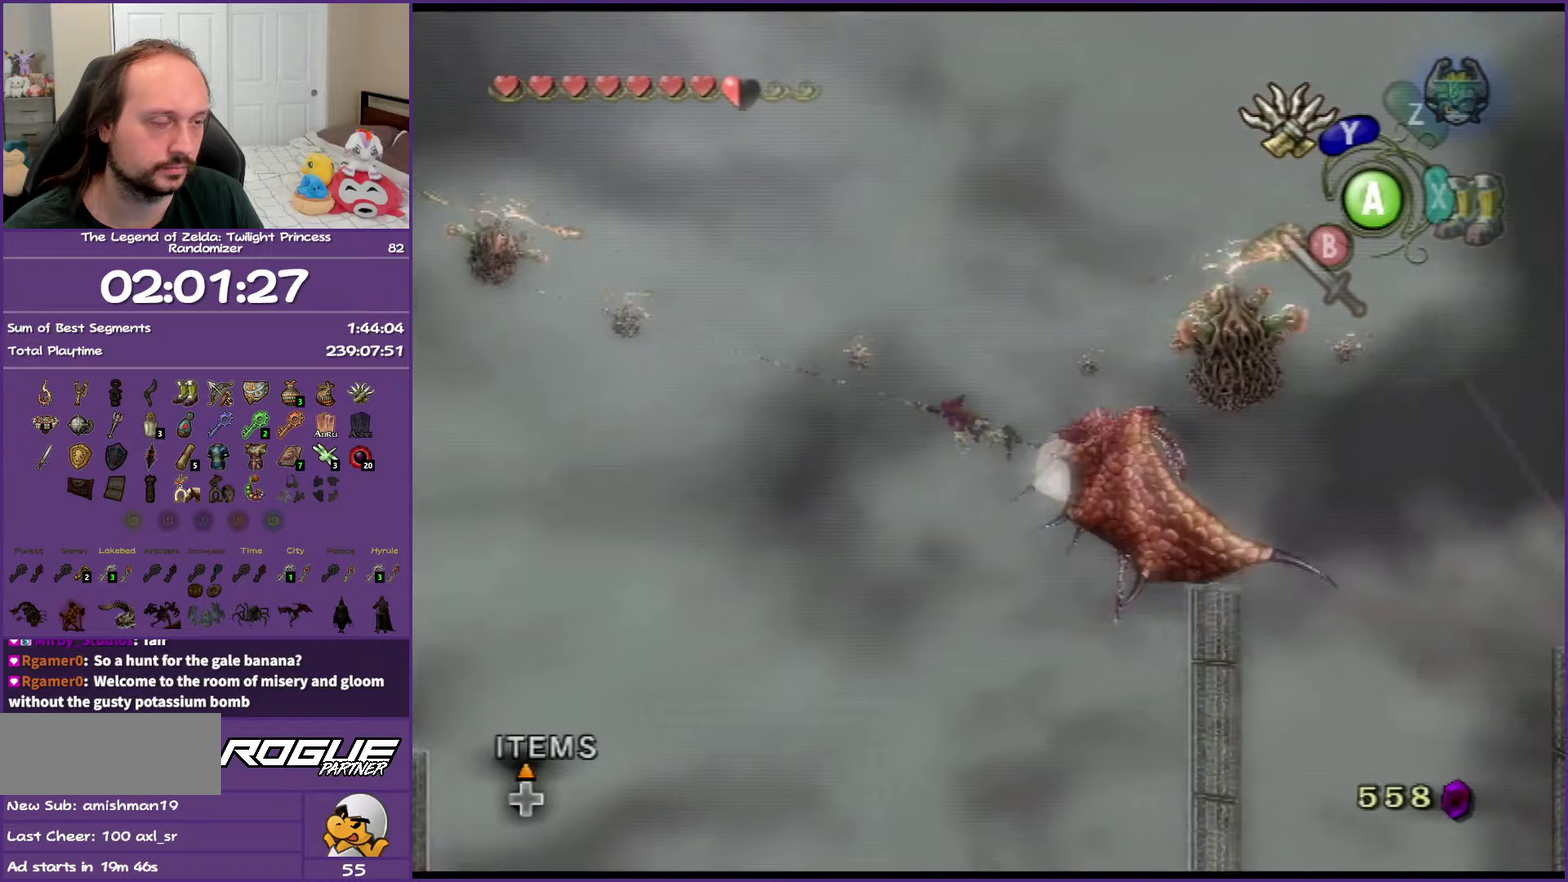
{"buttons": ["L1"], "left_stick": "center", "right_stick": "center", "events": []}
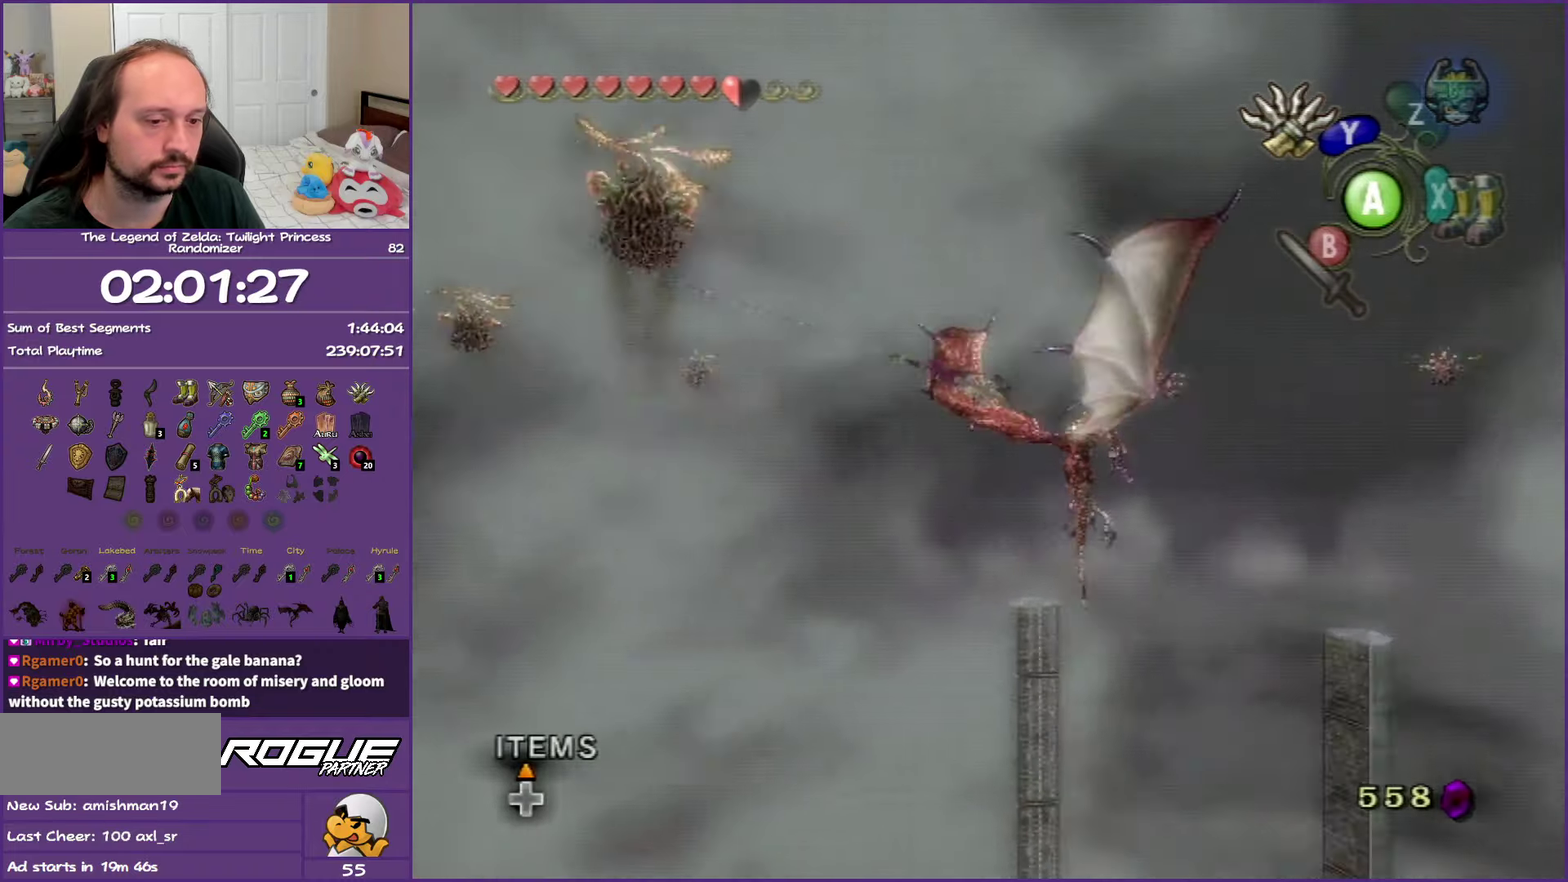
{"buttons": ["Y"], "left_stick": "center", "right_stick": "center", "events": [[33, "L1", "up"], [467, "Y", "down"]]}
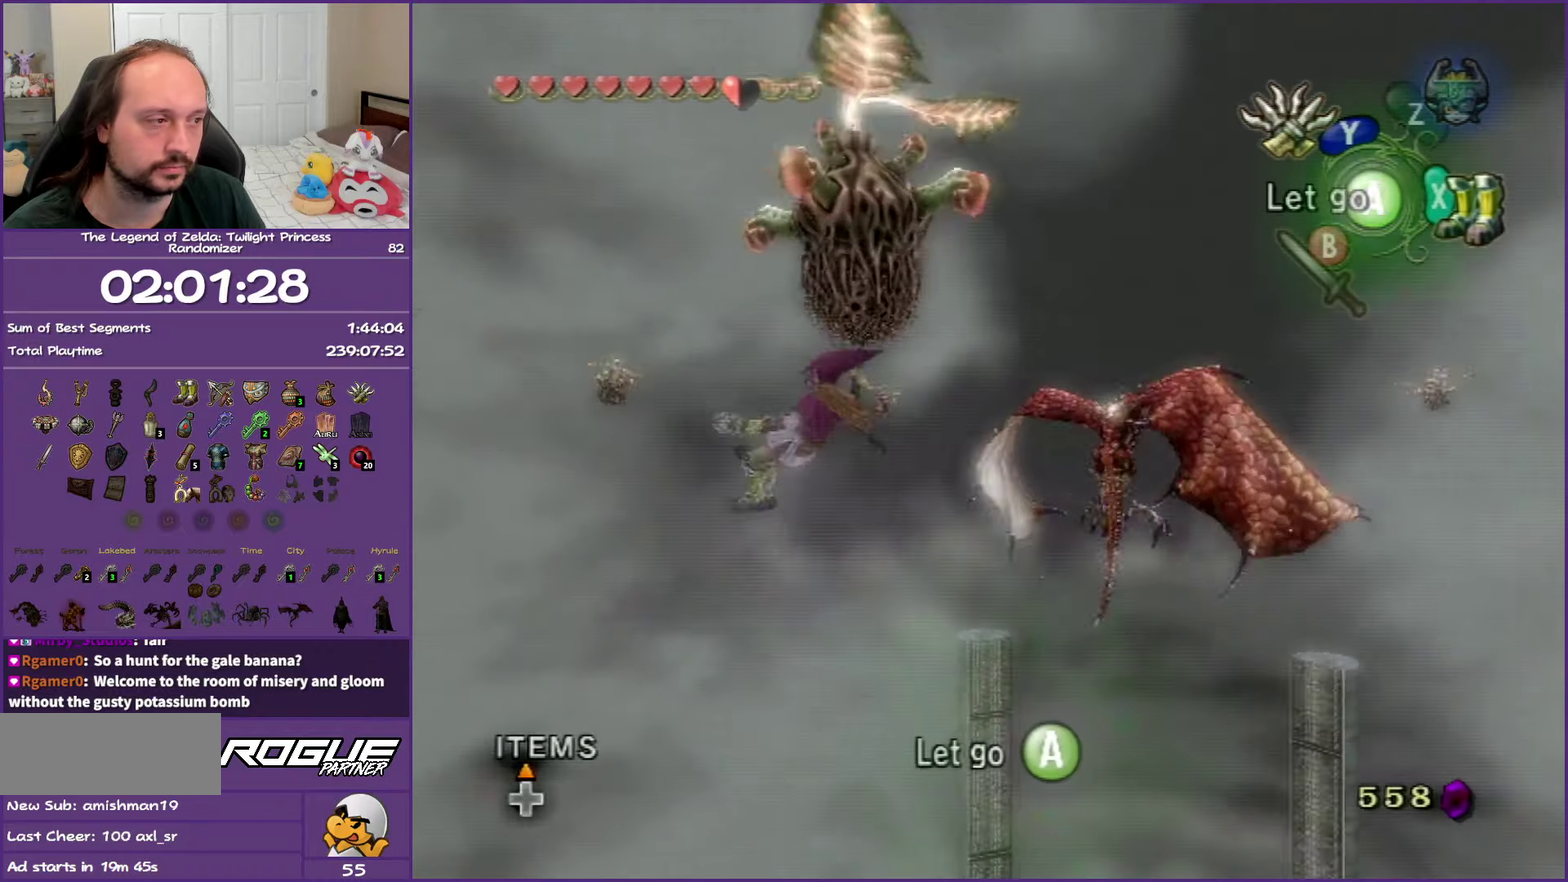
{"buttons": ["Y"], "left_stick": "right", "right_stick": "center", "events": [[67, "left_stick", "right"]]}